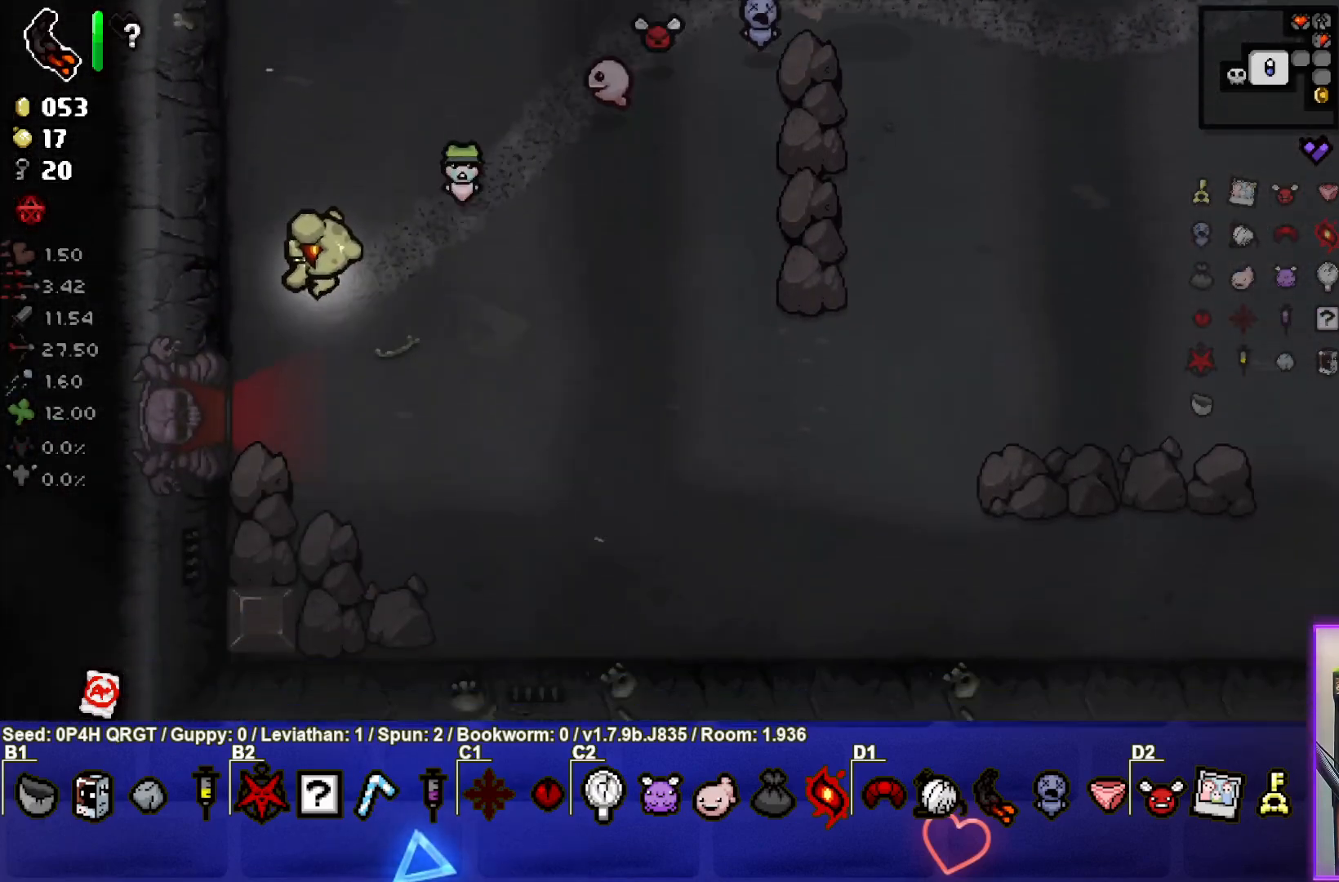
Gameplay with a controller (PlayStation layout); each line is a JSON object with the inputs held at the frame after it. "events" lists button and stick changes between this image and that frame as [ms after this image, input, new state], when the widget could be followed in between.
{"buttons": [], "left_stick": "left", "right_stick": "center", "events": [[367, "left_stick", "left"]]}
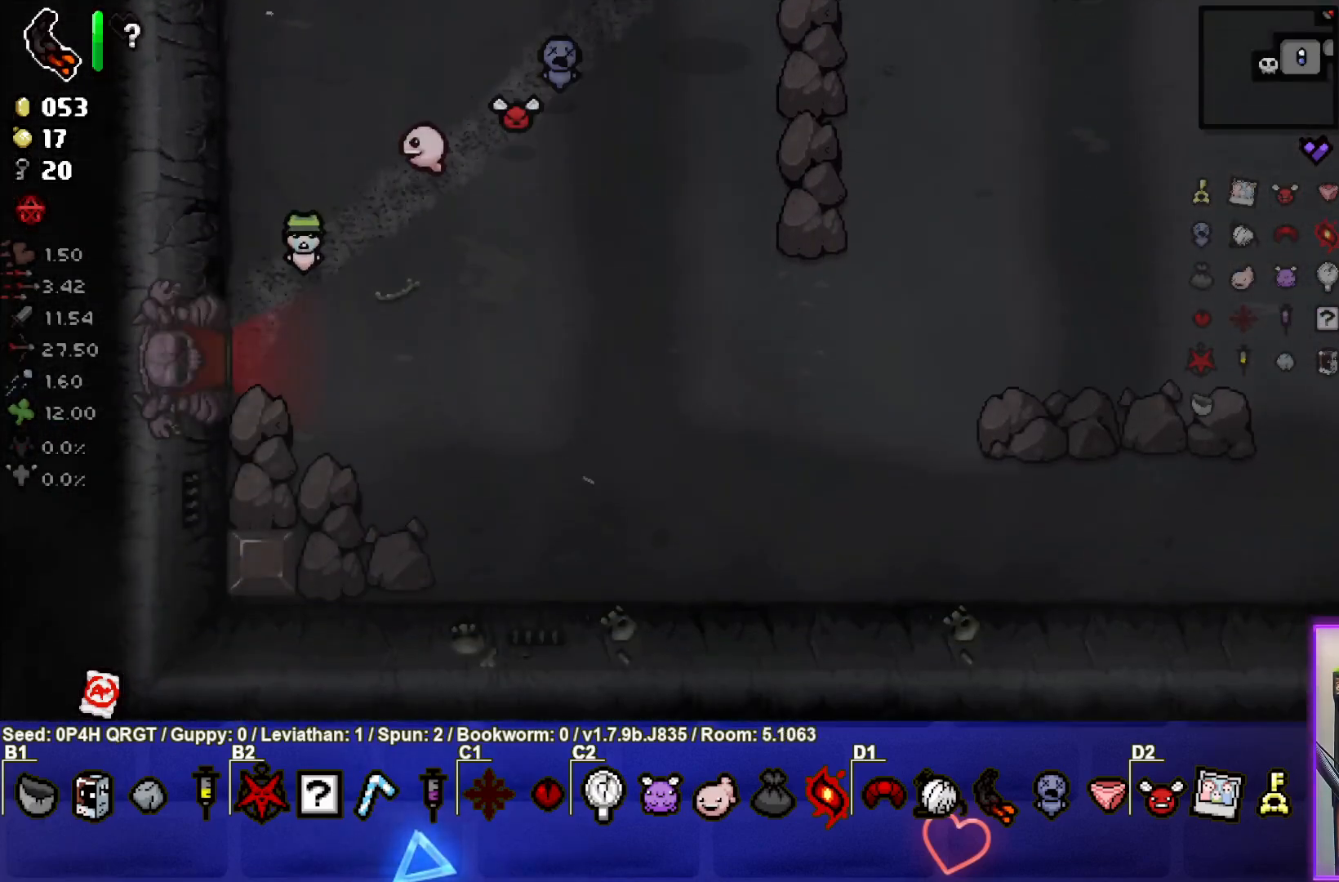
{"buttons": [], "left_stick": "left", "right_stick": "center", "events": [[50, "left_stick", "center"], [383, "left_stick", "left"]]}
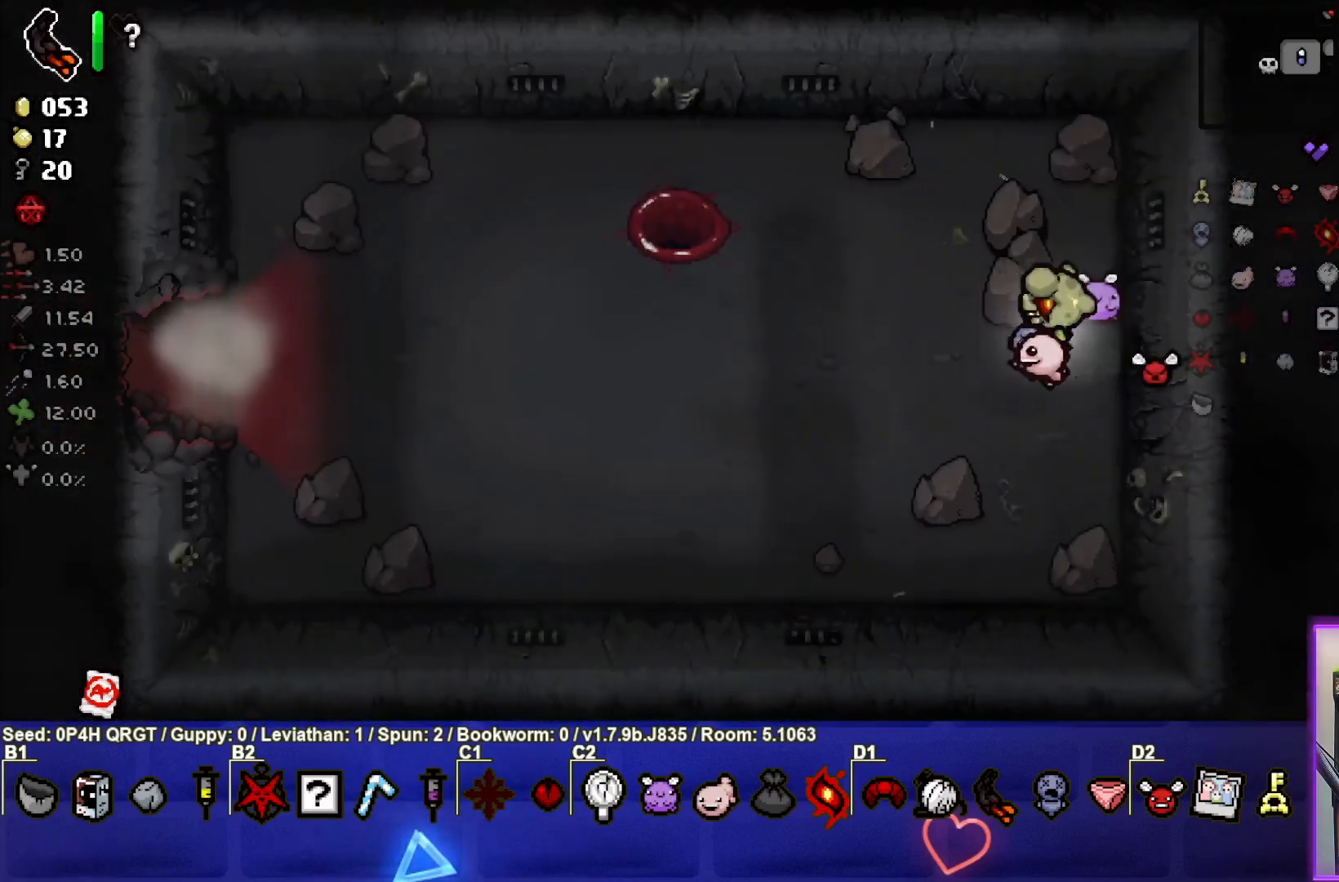
{"buttons": [], "left_stick": "center", "right_stick": "center", "events": [[483, "left_stick", "center"]]}
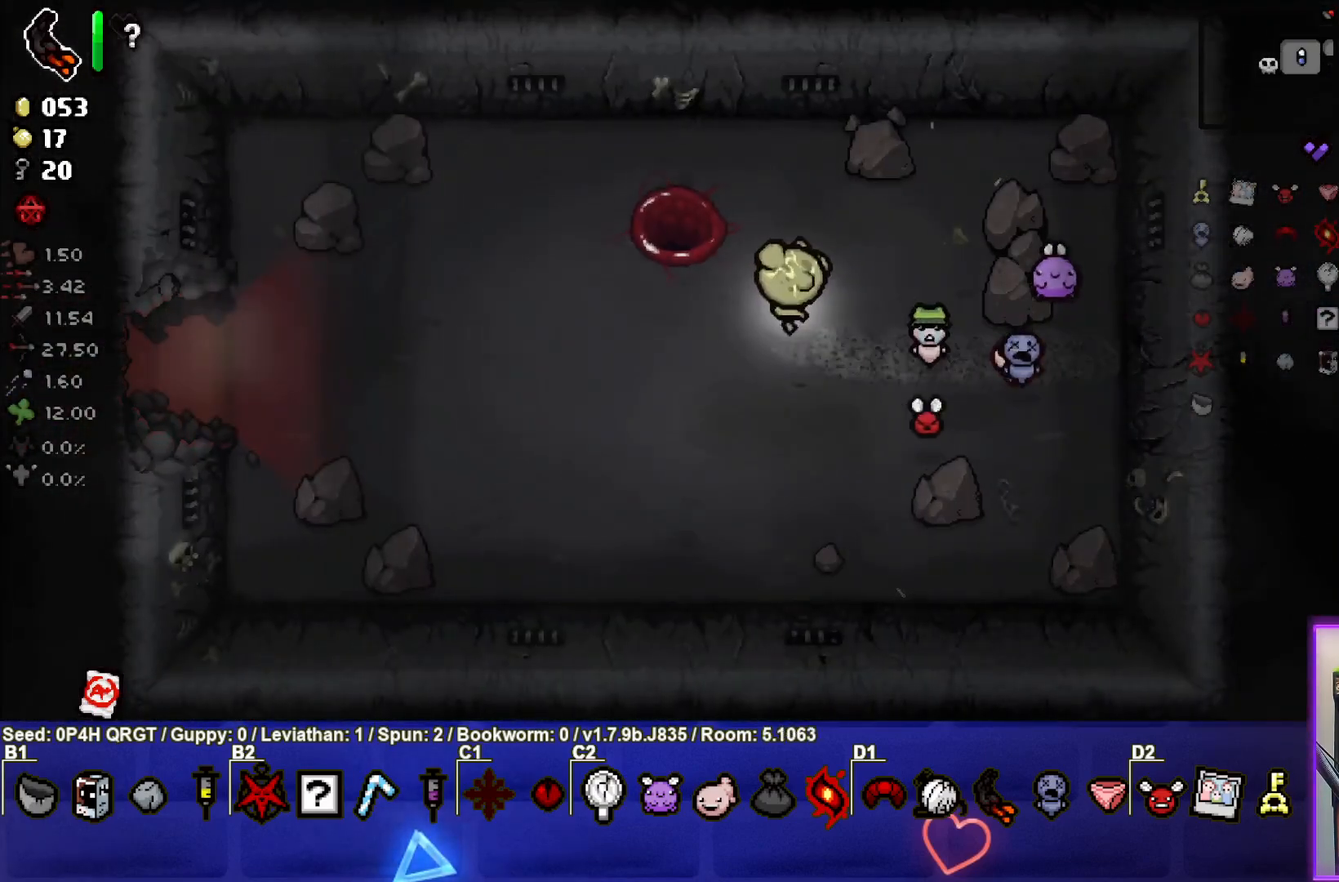
{"buttons": [], "left_stick": "center", "right_stick": "center", "events": []}
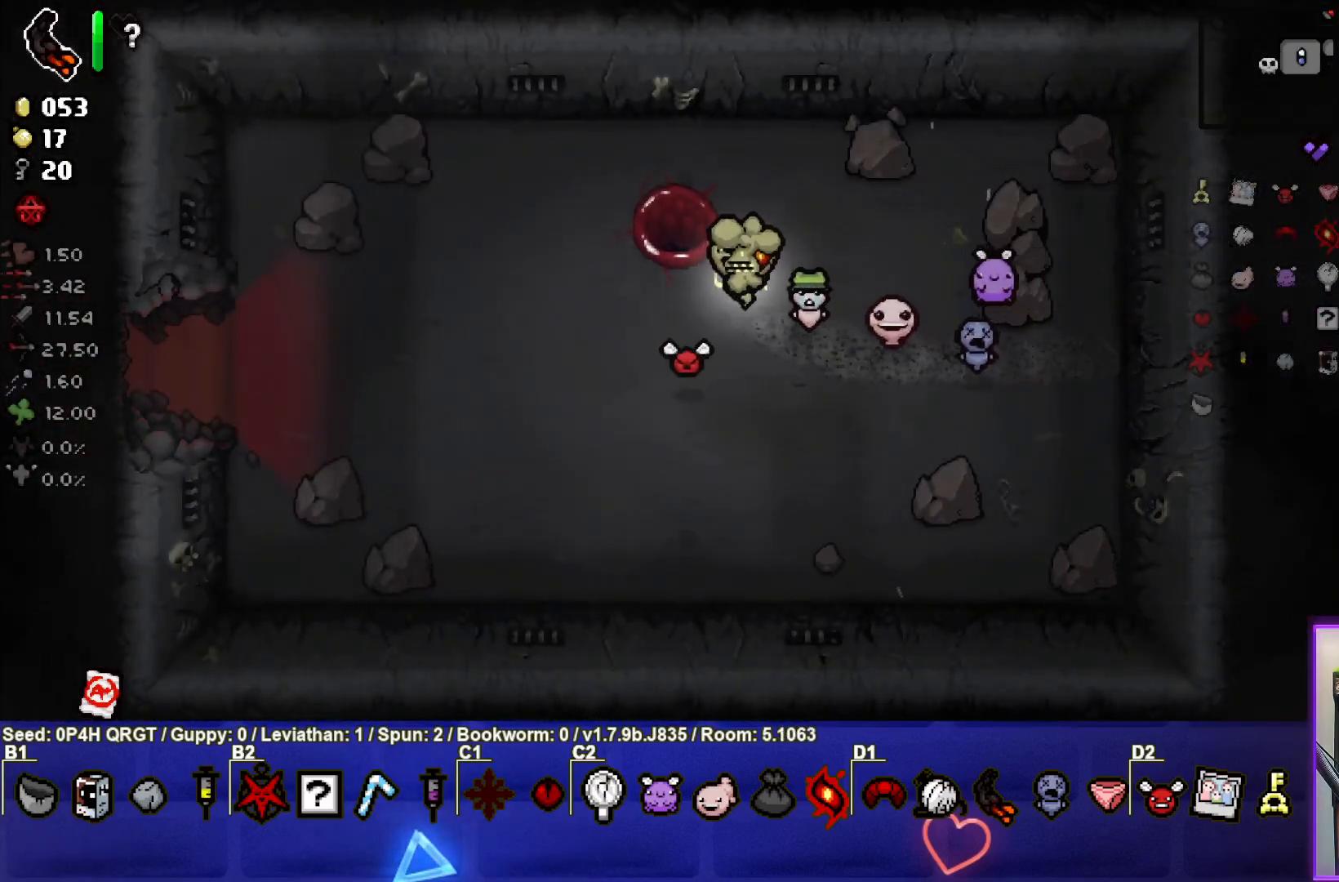
{"buttons": ["SELECT"], "left_stick": "center", "right_stick": "center", "events": [[17, "SELECT", "down"]]}
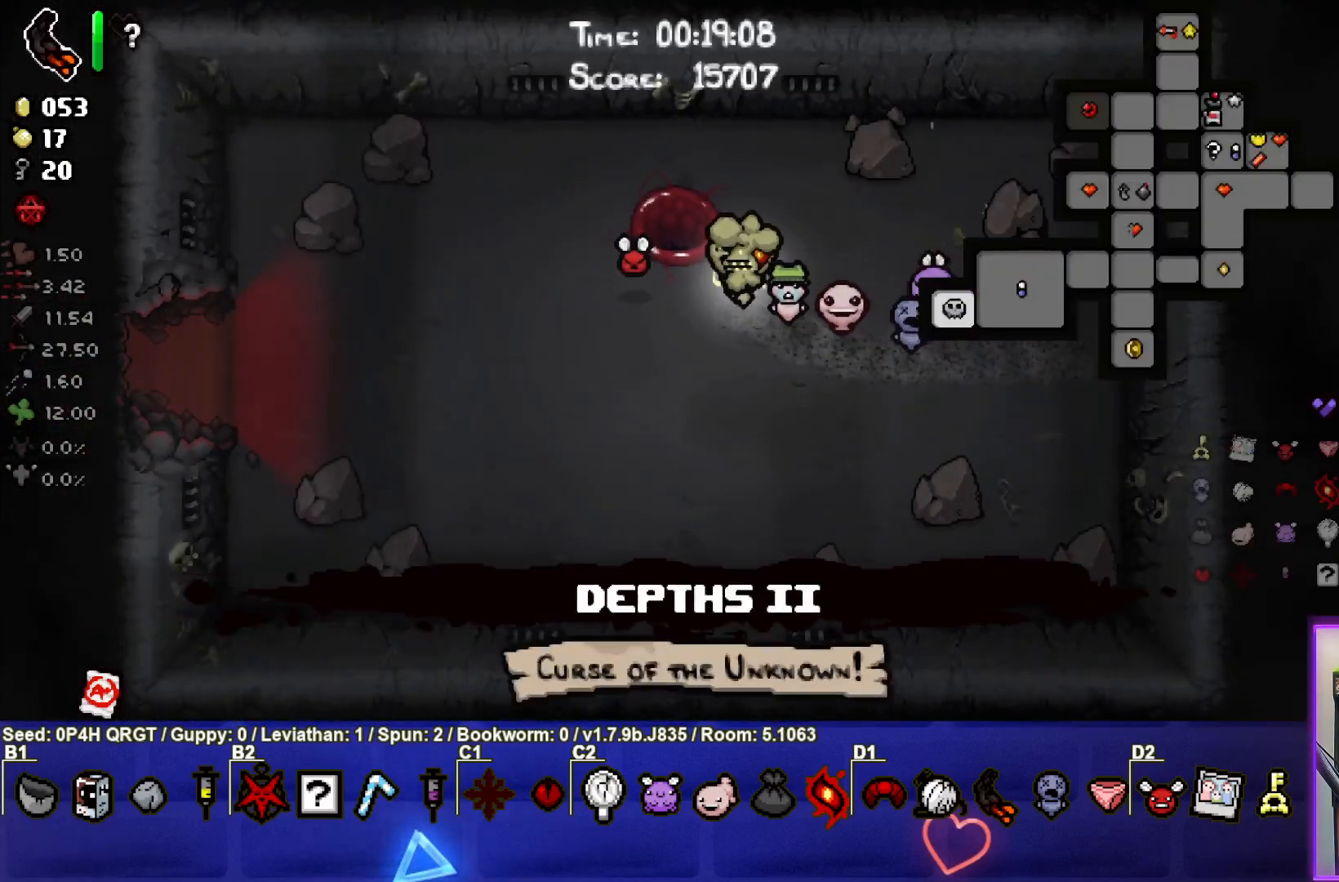
{"buttons": [], "left_stick": "center", "right_stick": "center", "events": [[250, "SELECT", "up"]]}
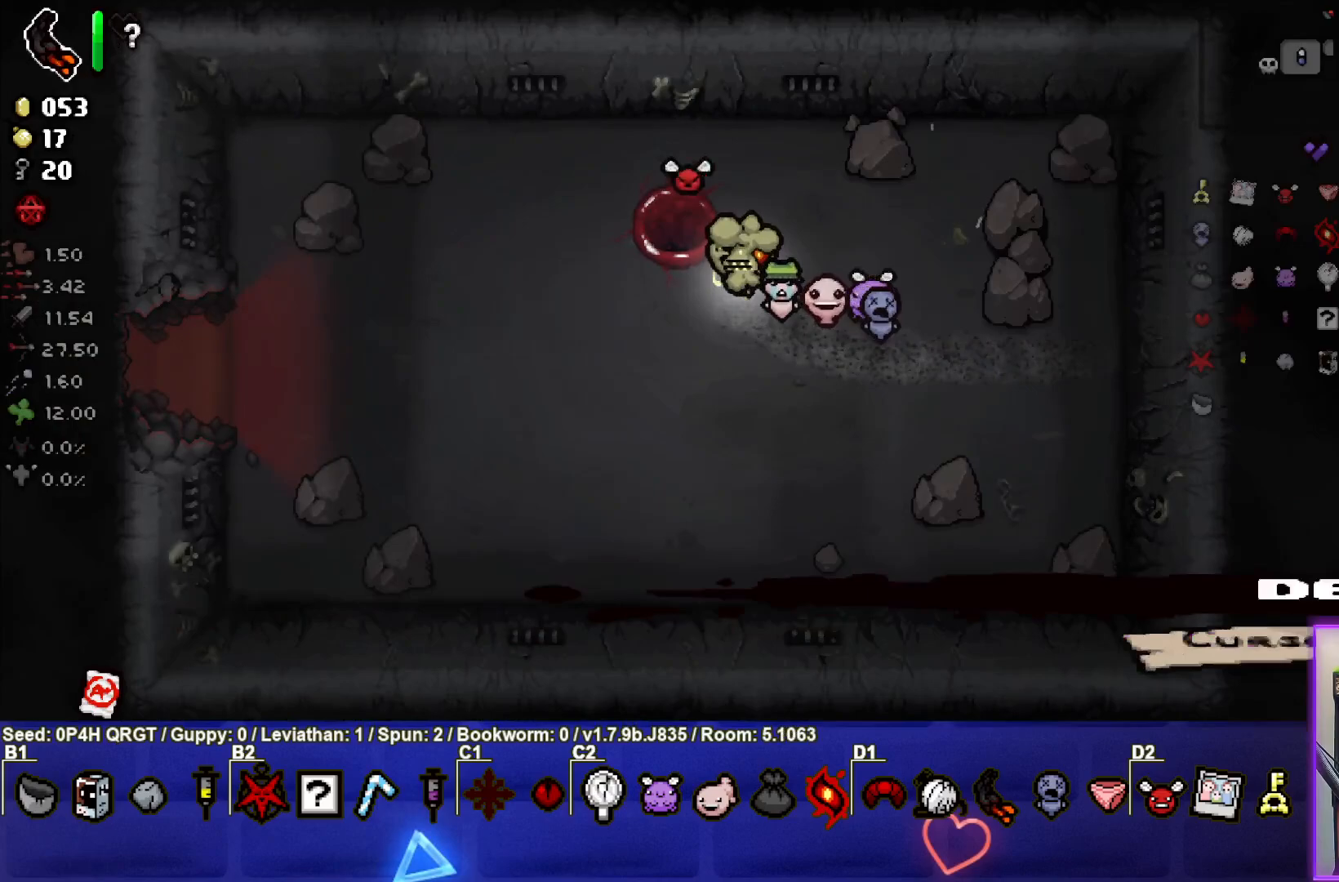
{"buttons": [], "left_stick": "up-left", "right_stick": "center", "events": [[33, "left_stick", "up-left"]]}
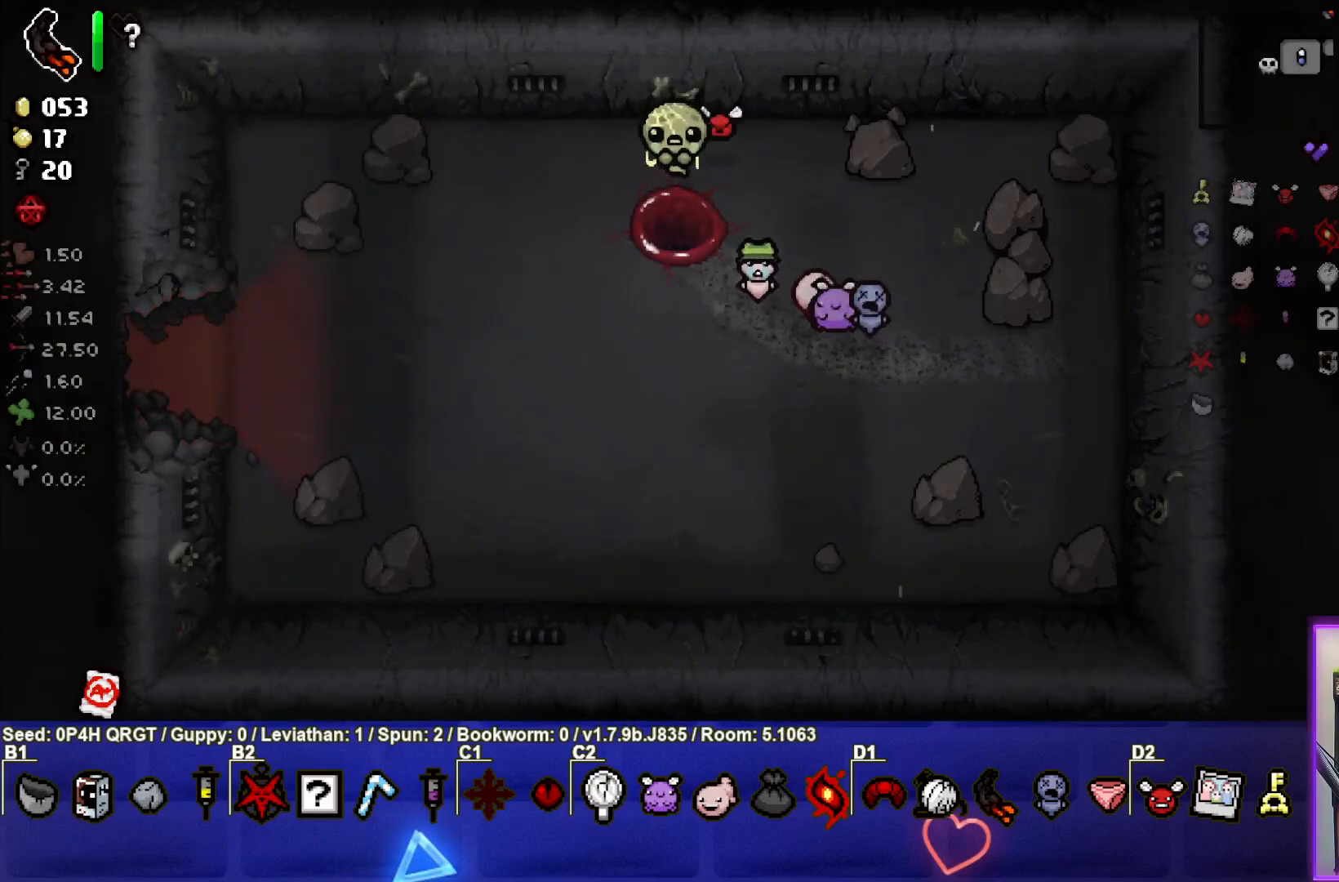
{"buttons": [], "left_stick": "up-left", "right_stick": "center", "events": []}
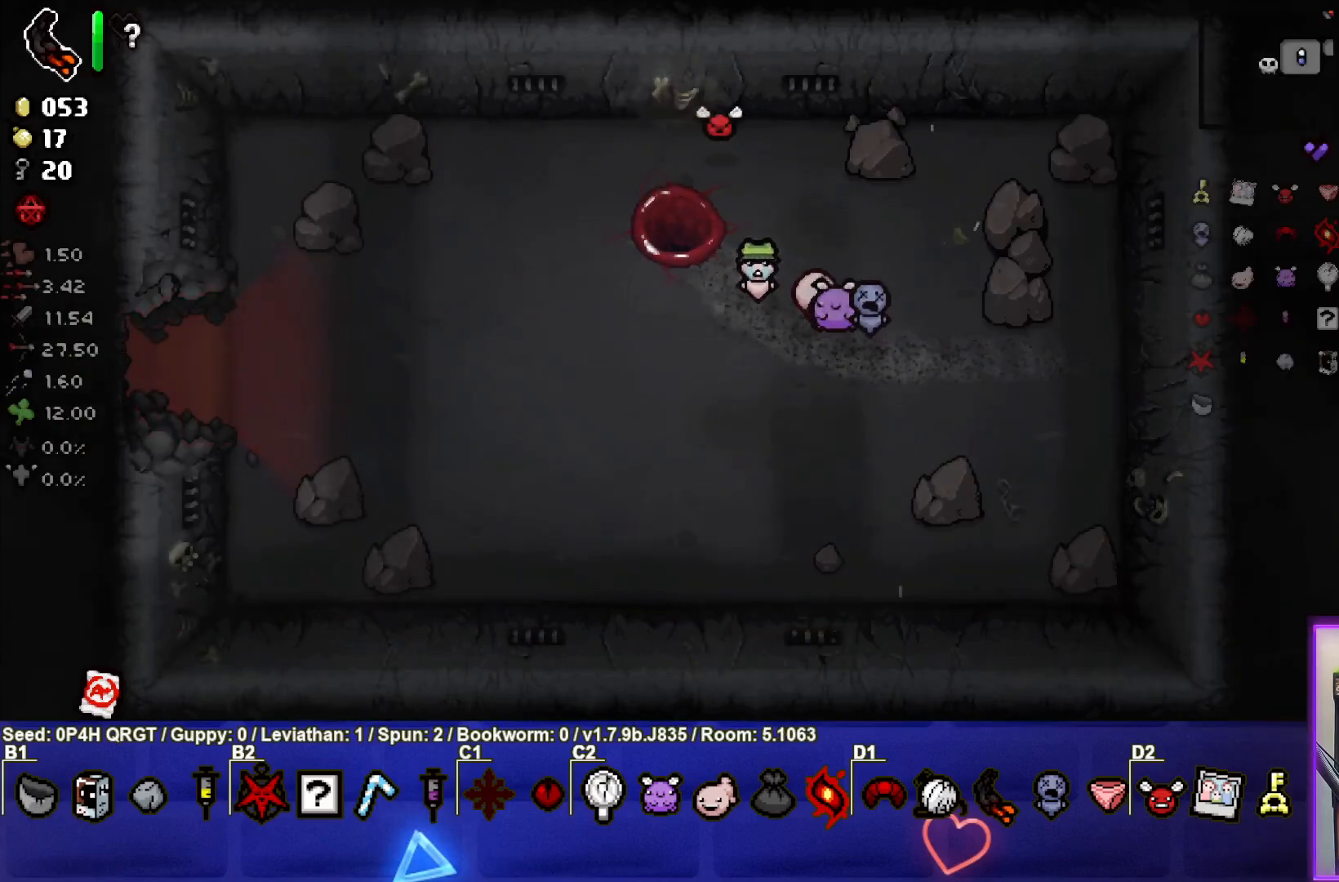
{"buttons": [], "left_stick": "center", "right_stick": "center", "events": [[17, "left_stick", "center"]]}
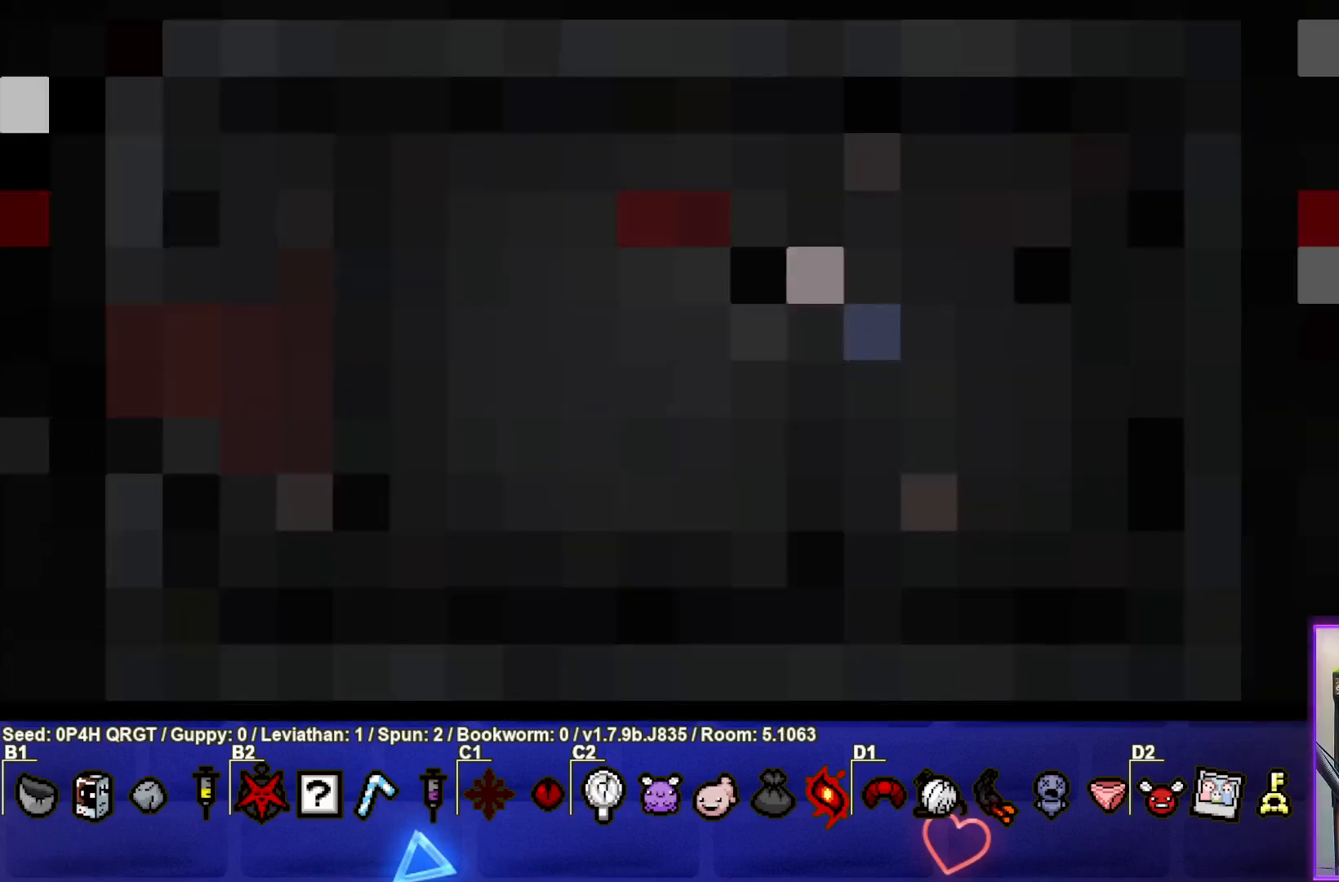
{"buttons": [], "left_stick": "center", "right_stick": "center", "events": []}
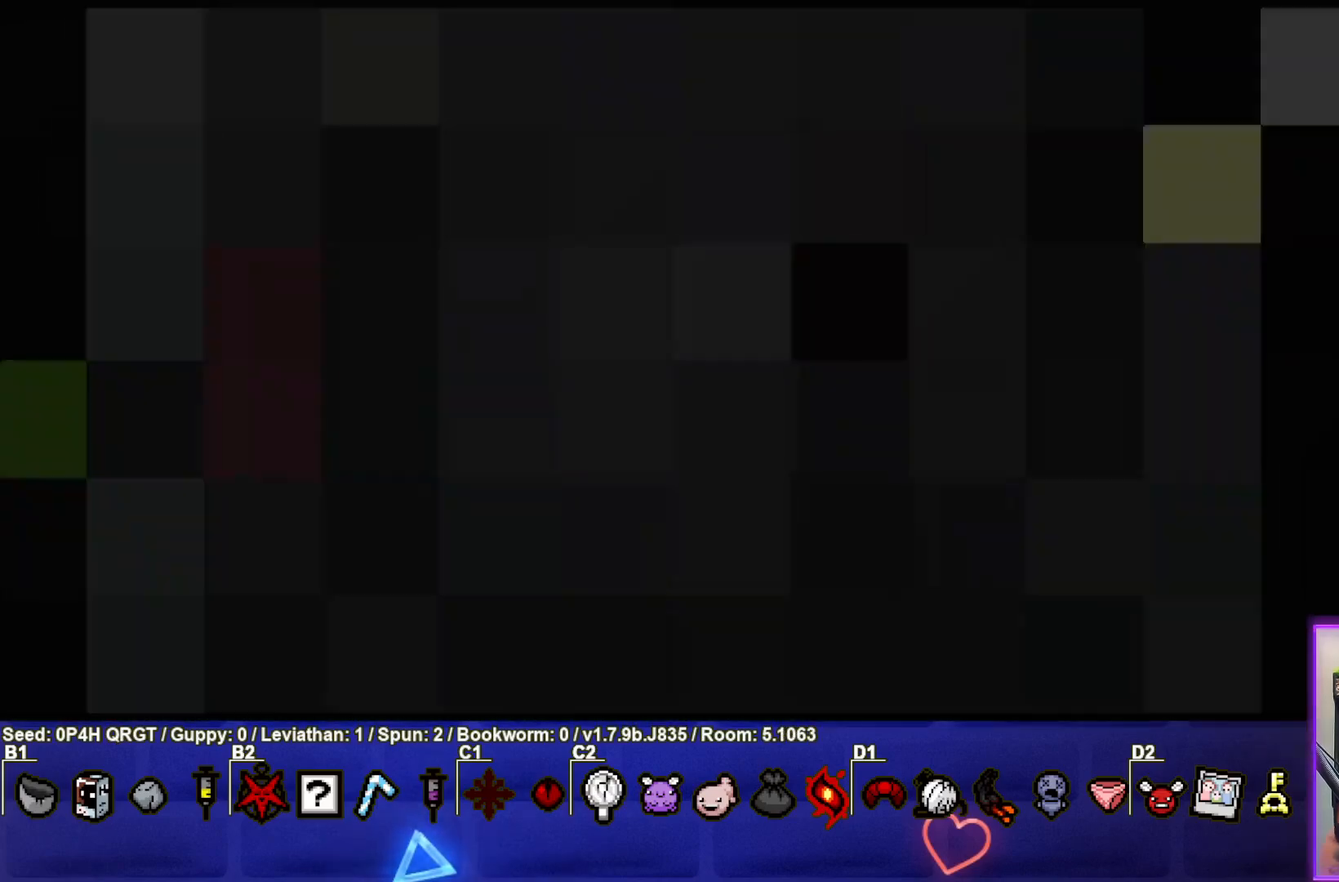
{"buttons": [], "left_stick": "center", "right_stick": "center", "events": []}
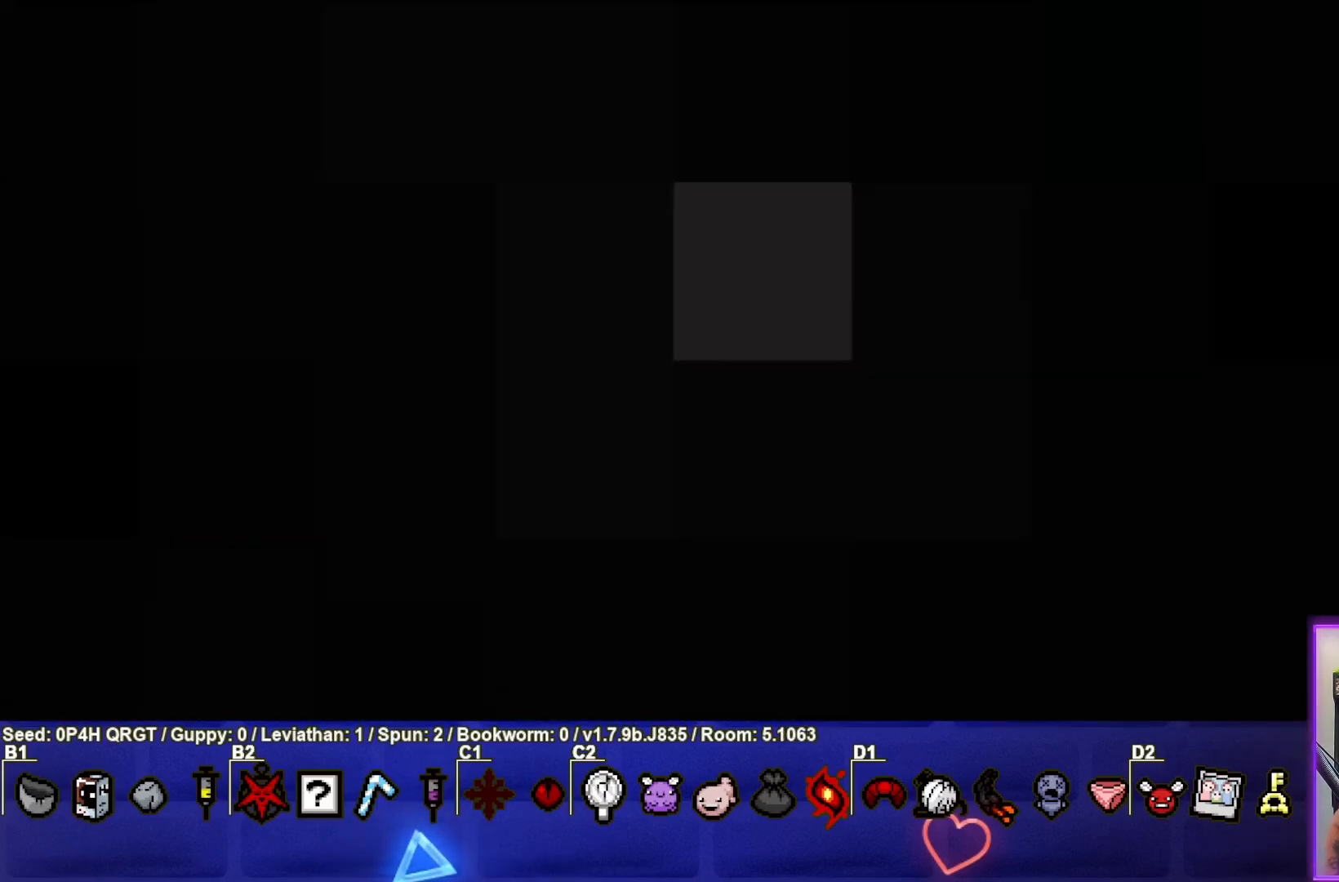
{"buttons": [], "left_stick": "center", "right_stick": "center", "events": []}
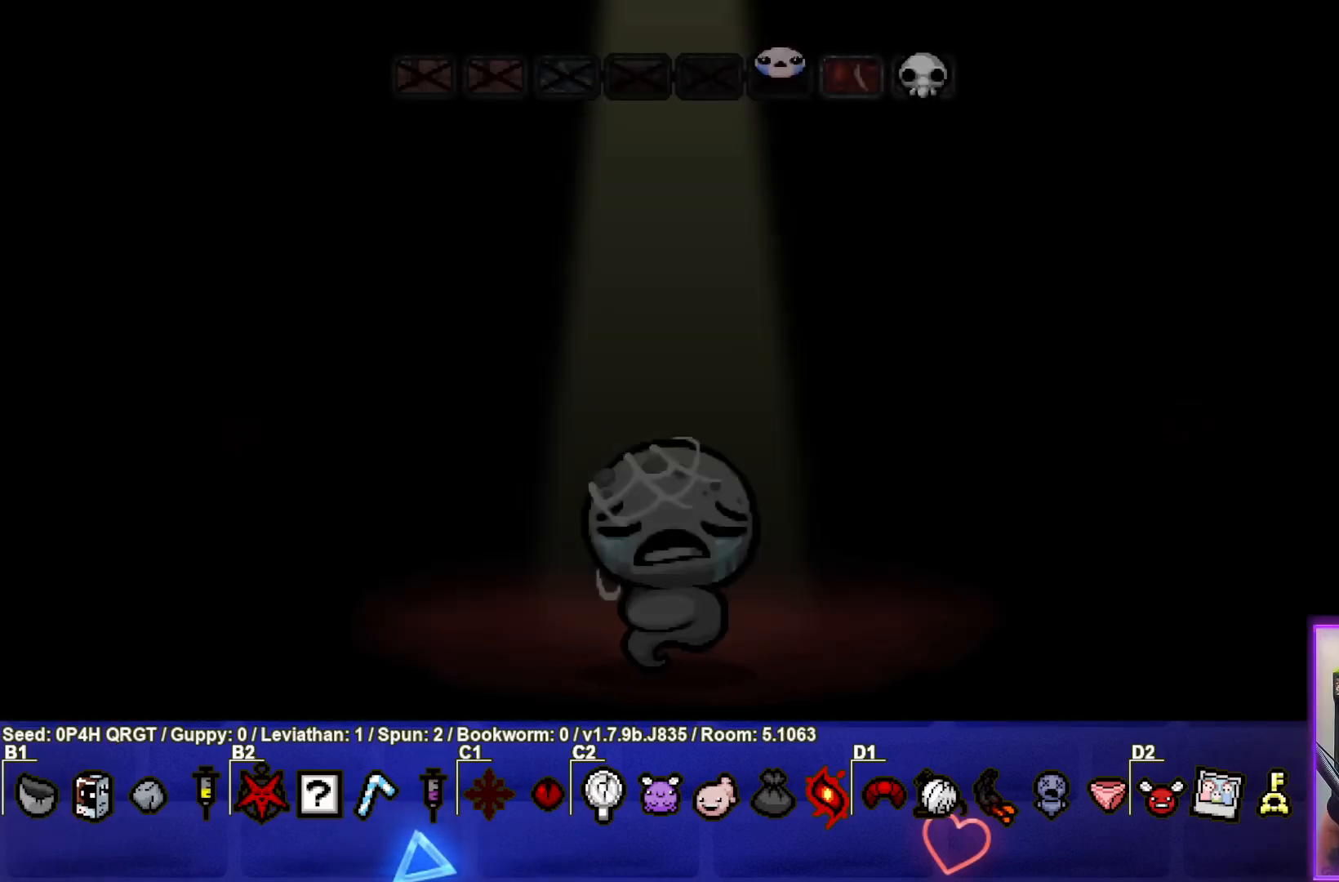
{"buttons": [], "left_stick": "center", "right_stick": "center", "events": []}
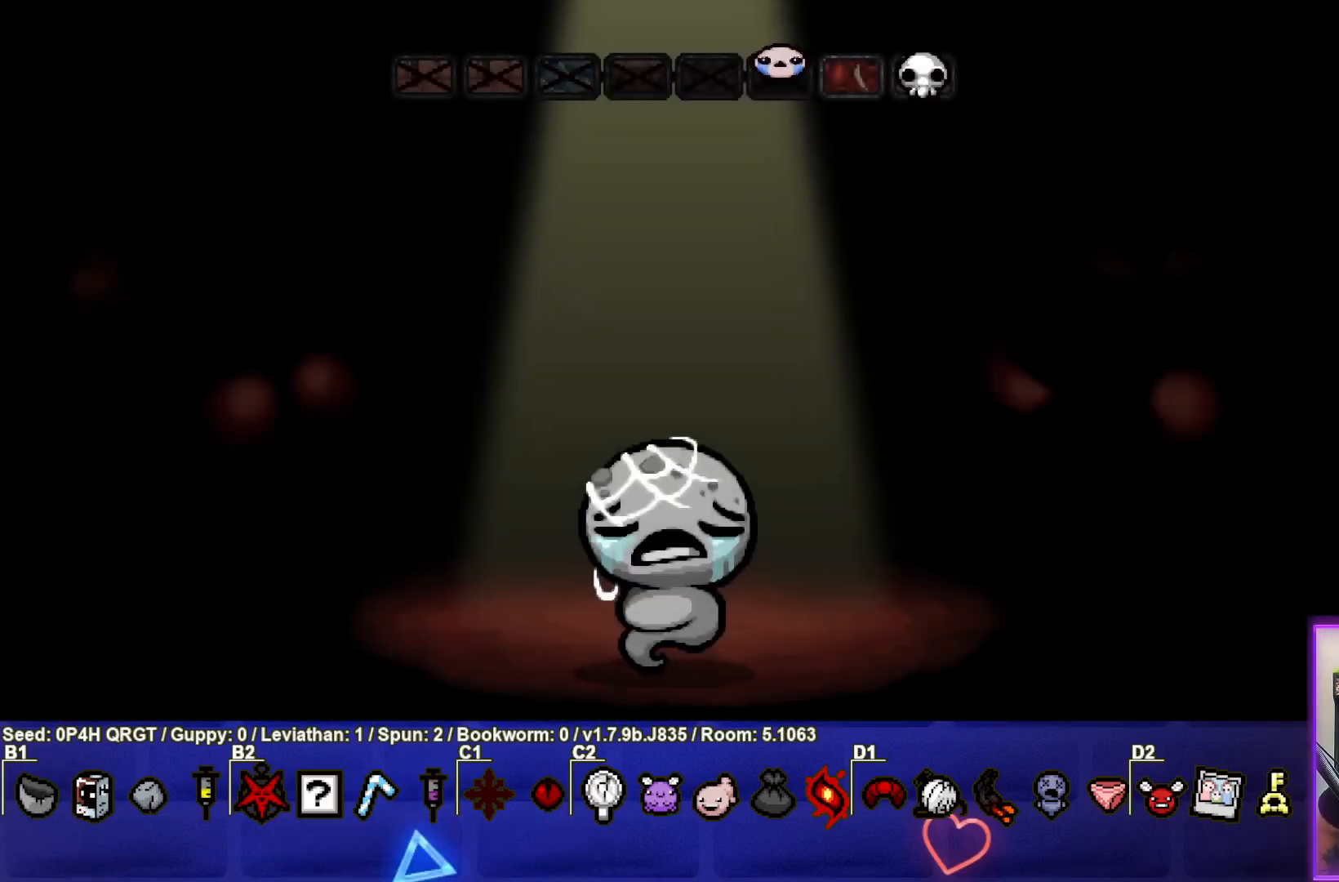
{"buttons": [], "left_stick": "center", "right_stick": "center", "events": []}
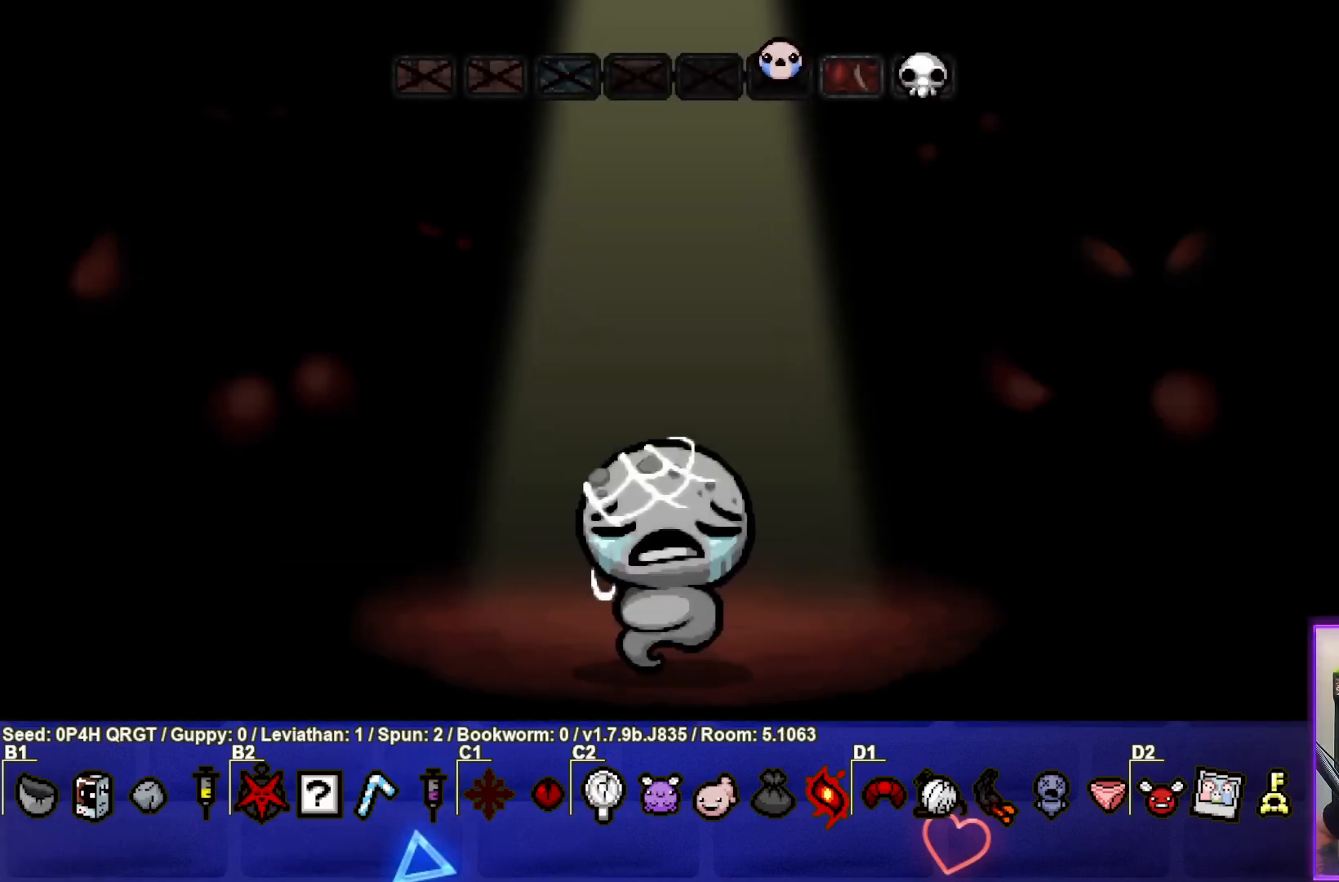
{"buttons": [], "left_stick": "center", "right_stick": "center", "events": []}
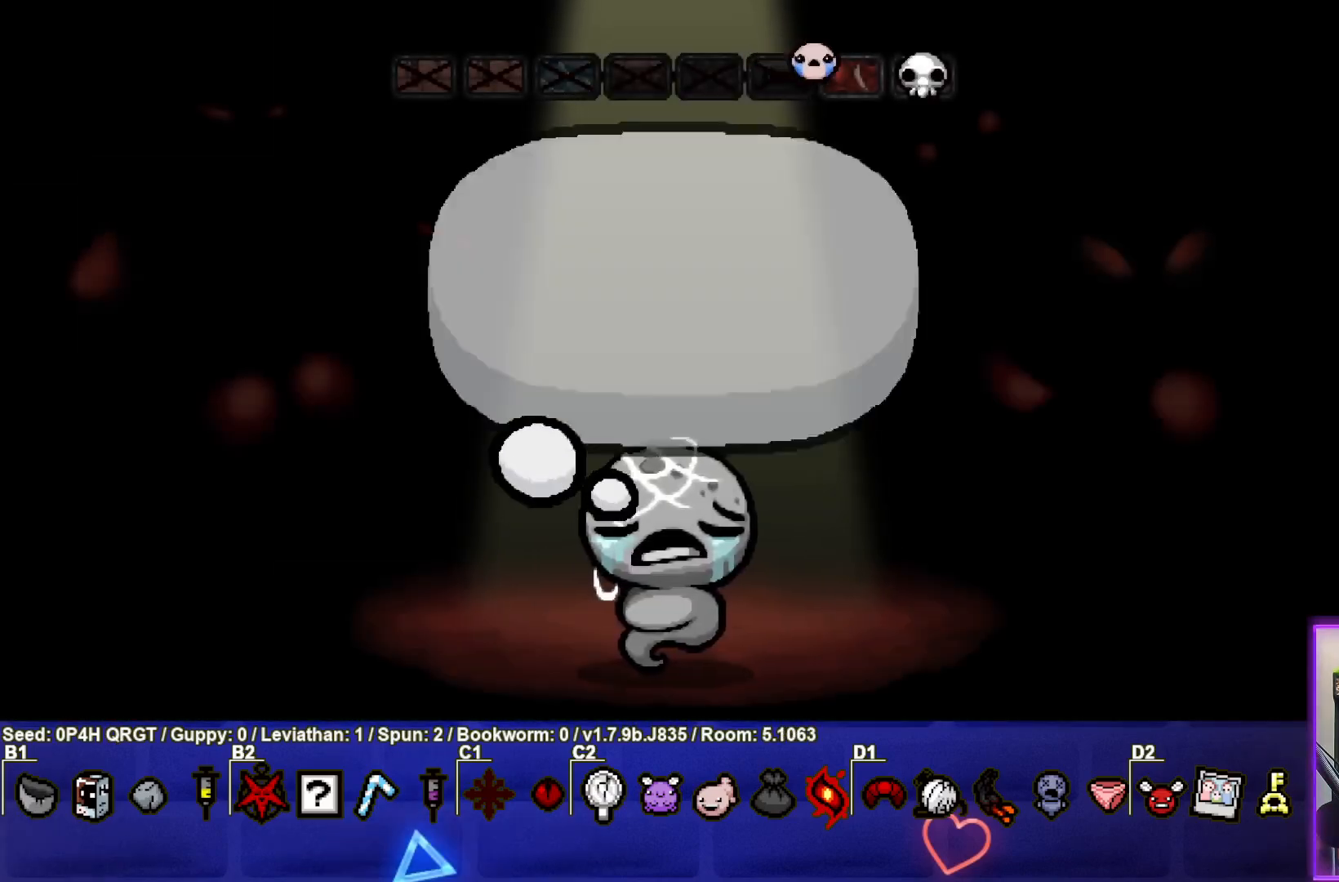
{"buttons": [], "left_stick": "center", "right_stick": "center", "events": []}
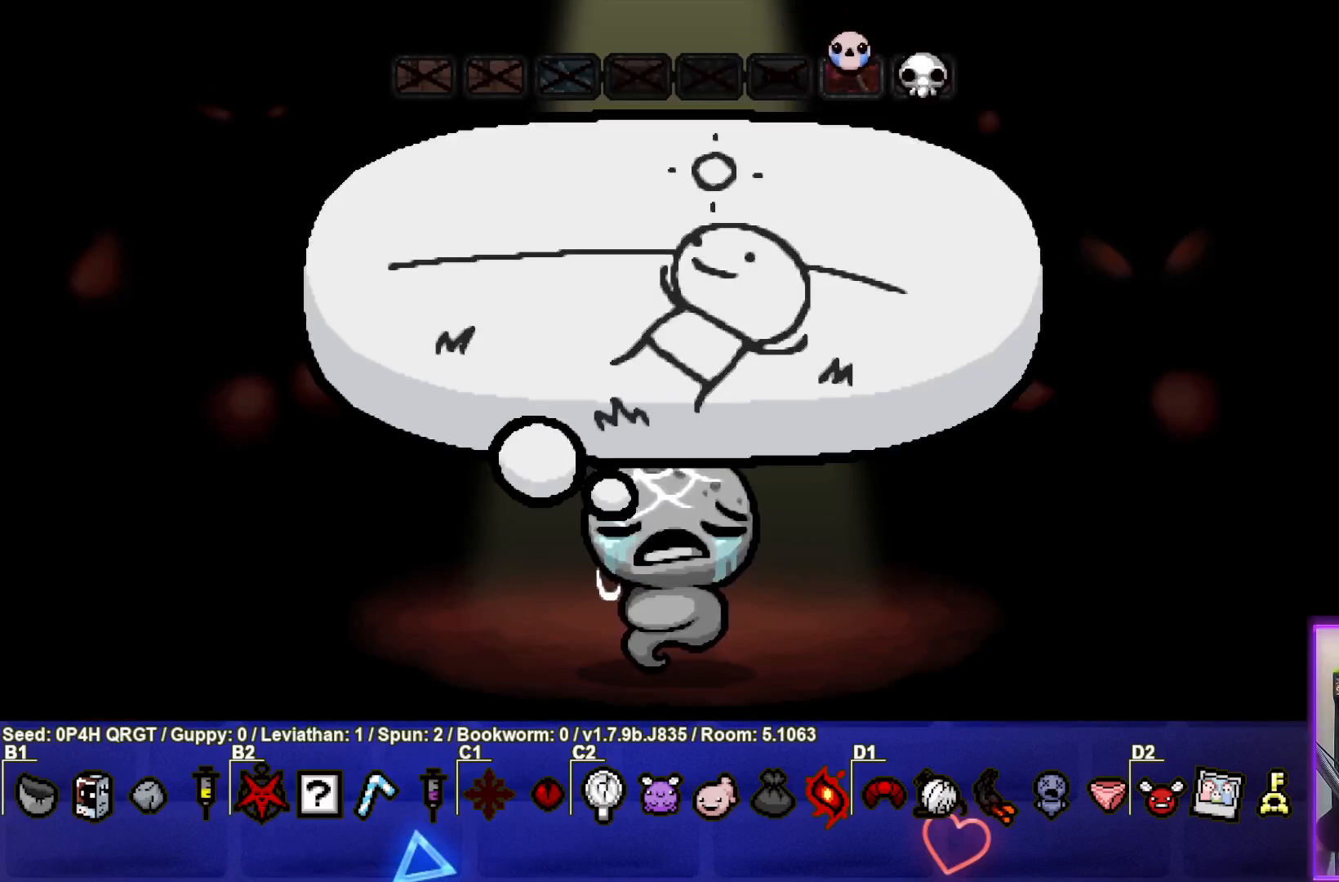
{"buttons": [], "left_stick": "center", "right_stick": "center", "events": []}
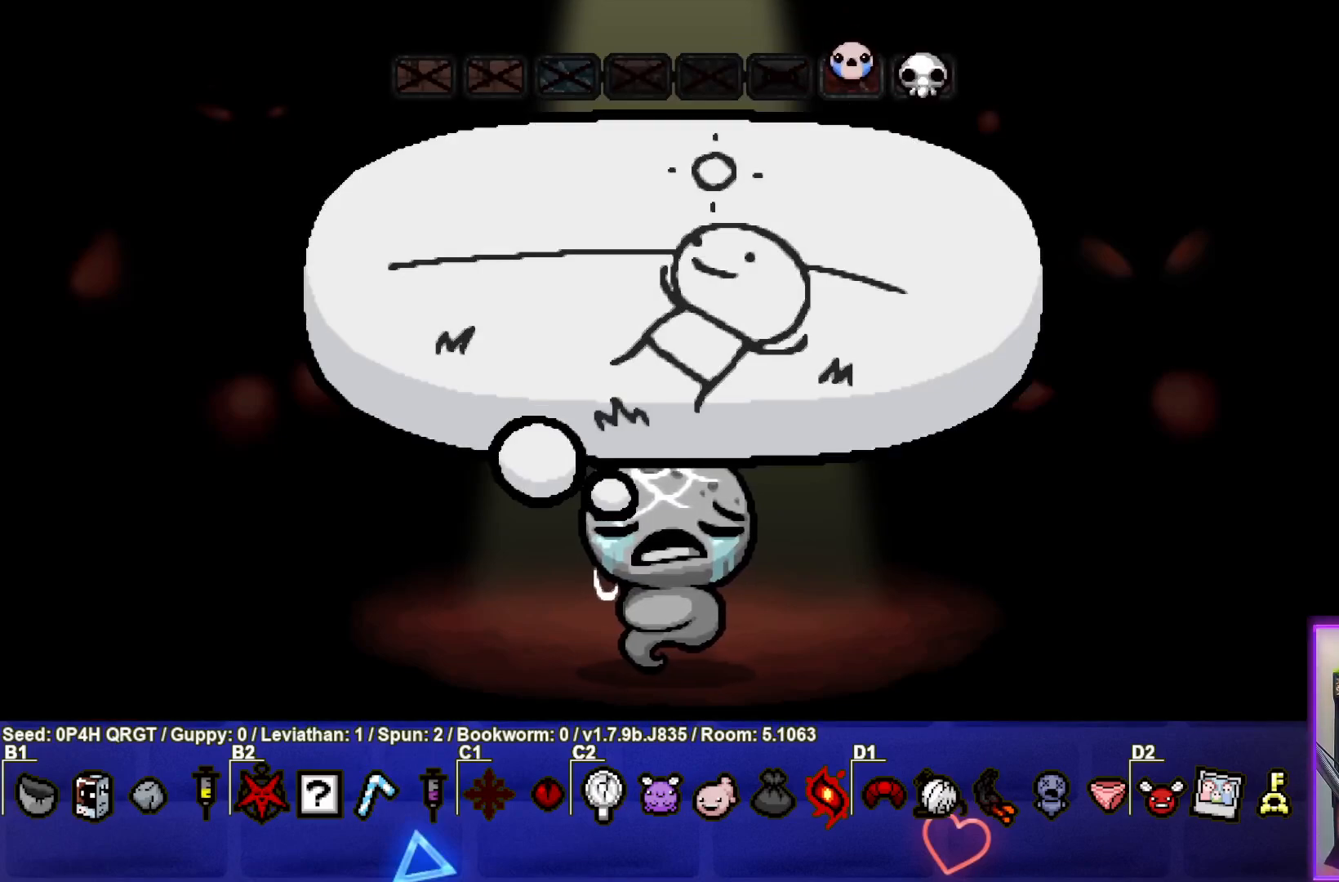
{"buttons": ["CROSS"], "left_stick": "center", "right_stick": "center", "events": [[433, "CROSS", "down"]]}
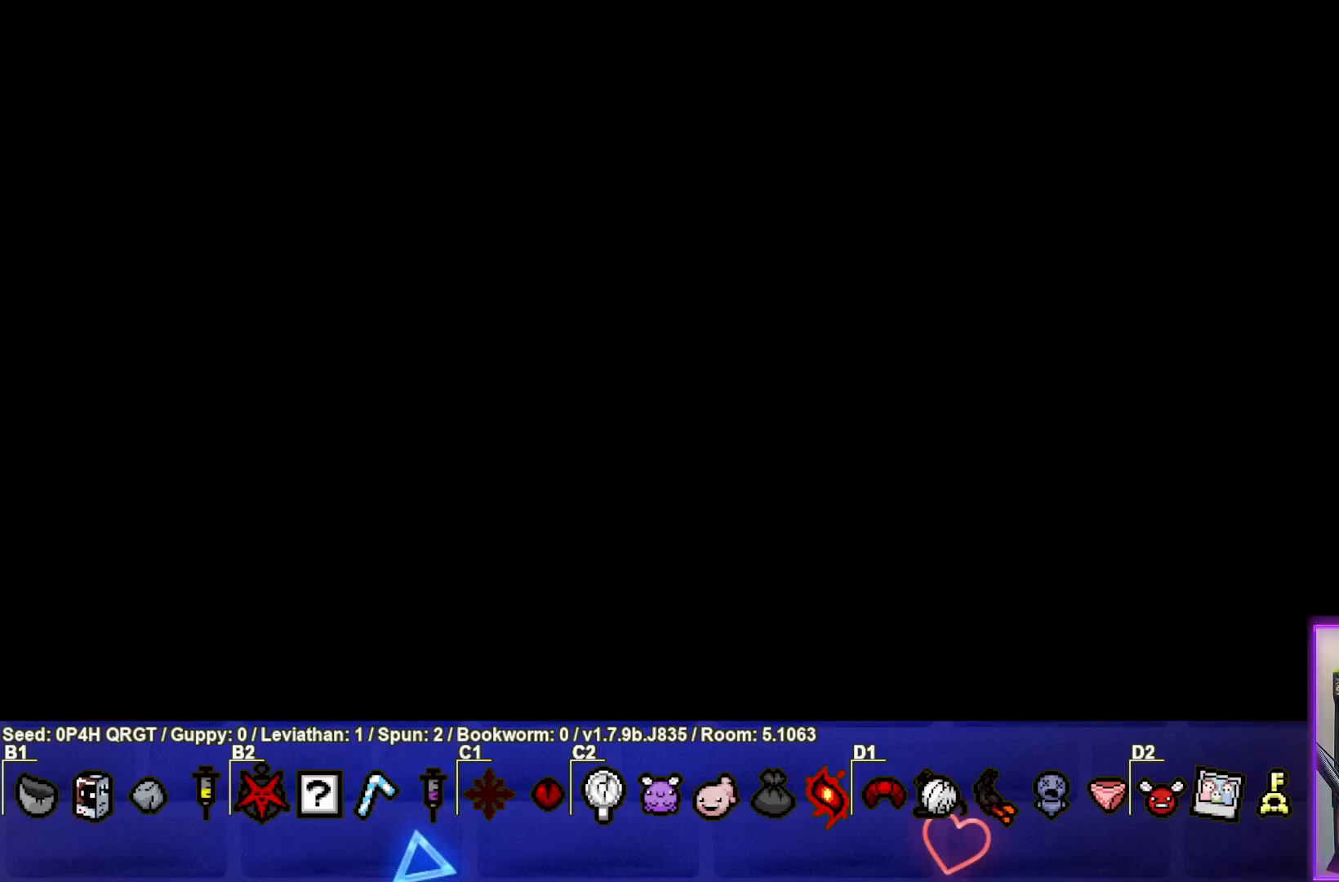
{"buttons": [], "left_stick": "center", "right_stick": "center", "events": [[100, "CROSS", "up"]]}
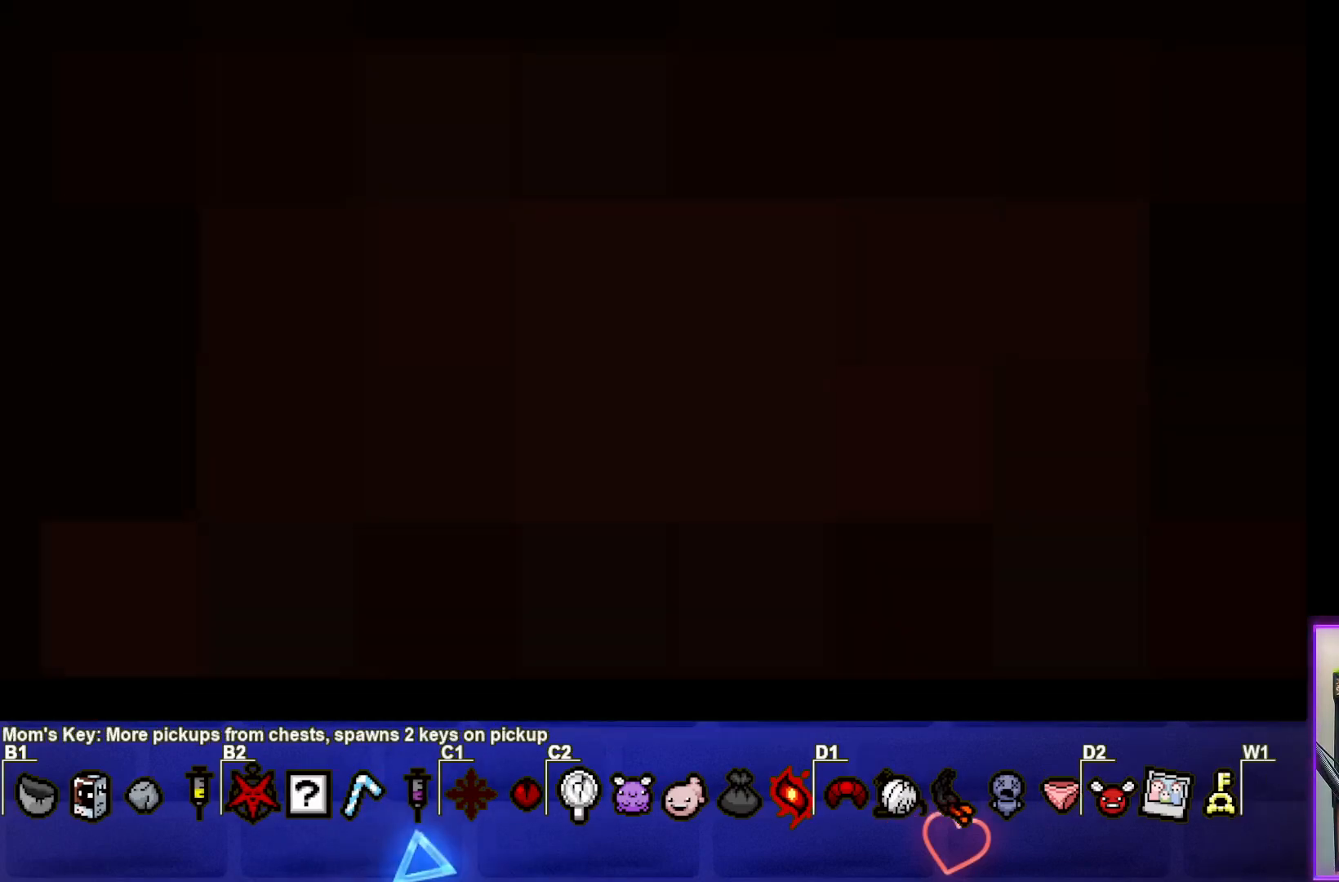
{"buttons": [], "left_stick": "center", "right_stick": "center", "events": []}
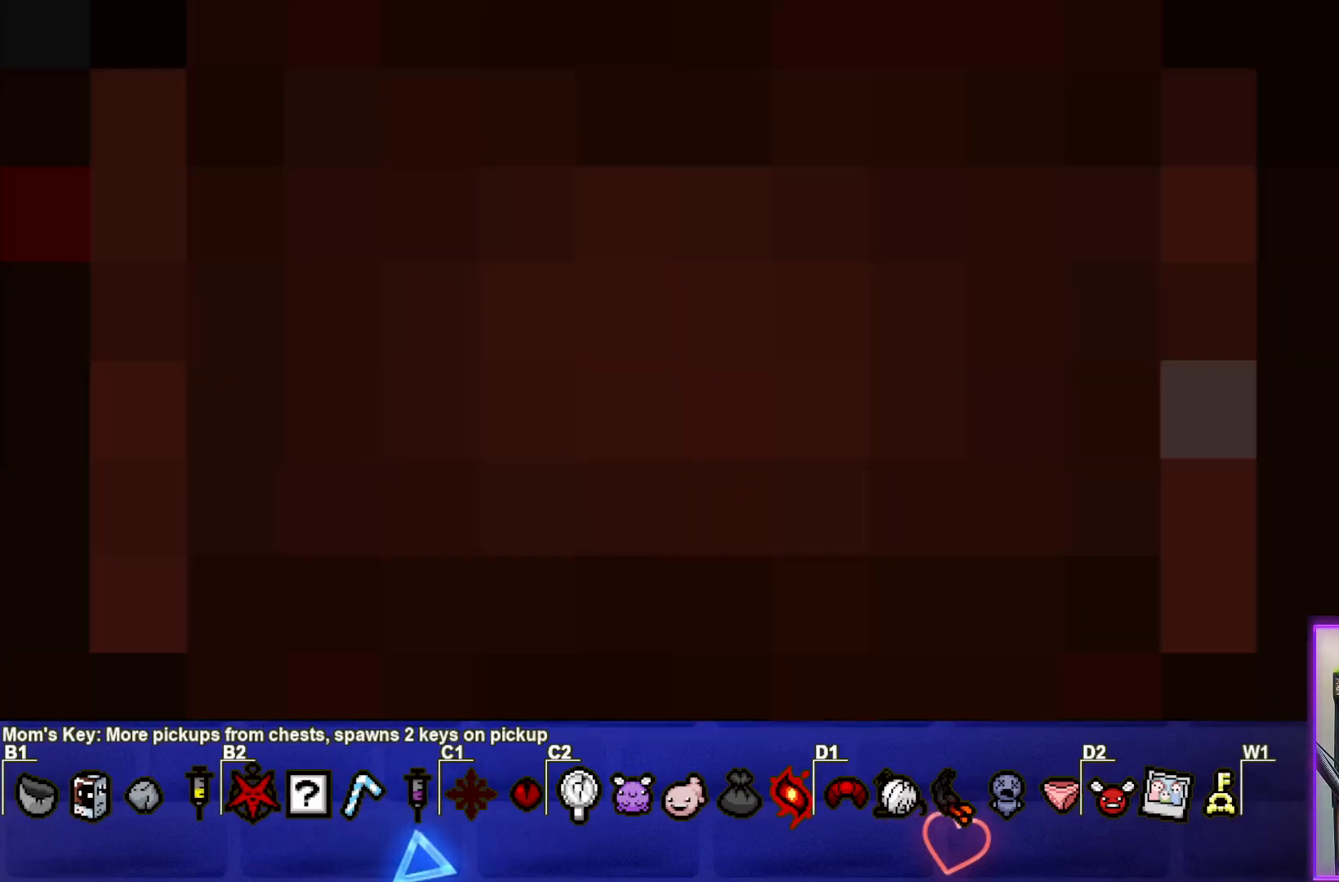
{"buttons": [], "left_stick": "center", "right_stick": "center", "events": []}
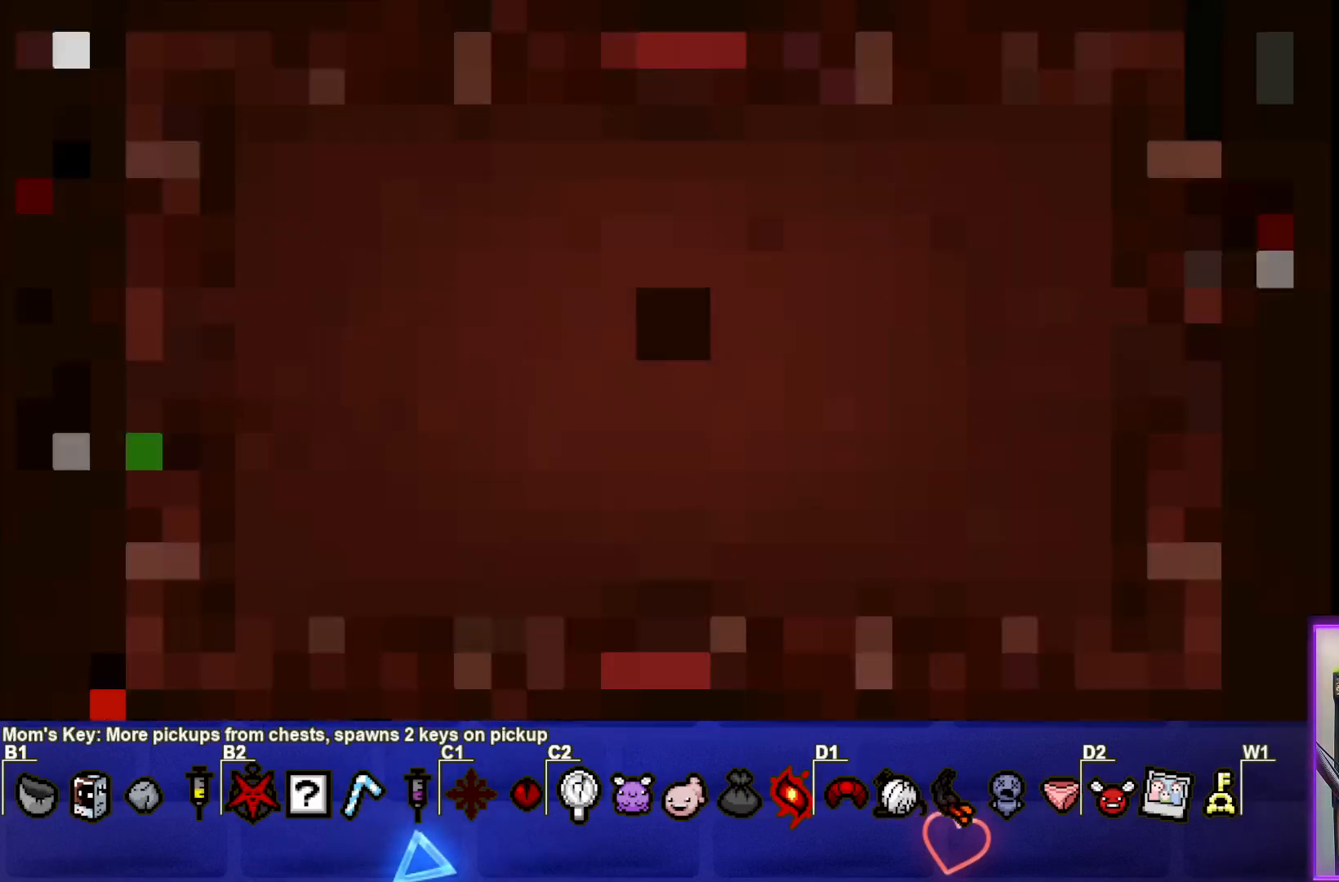
{"buttons": [], "left_stick": "center", "right_stick": "center", "events": []}
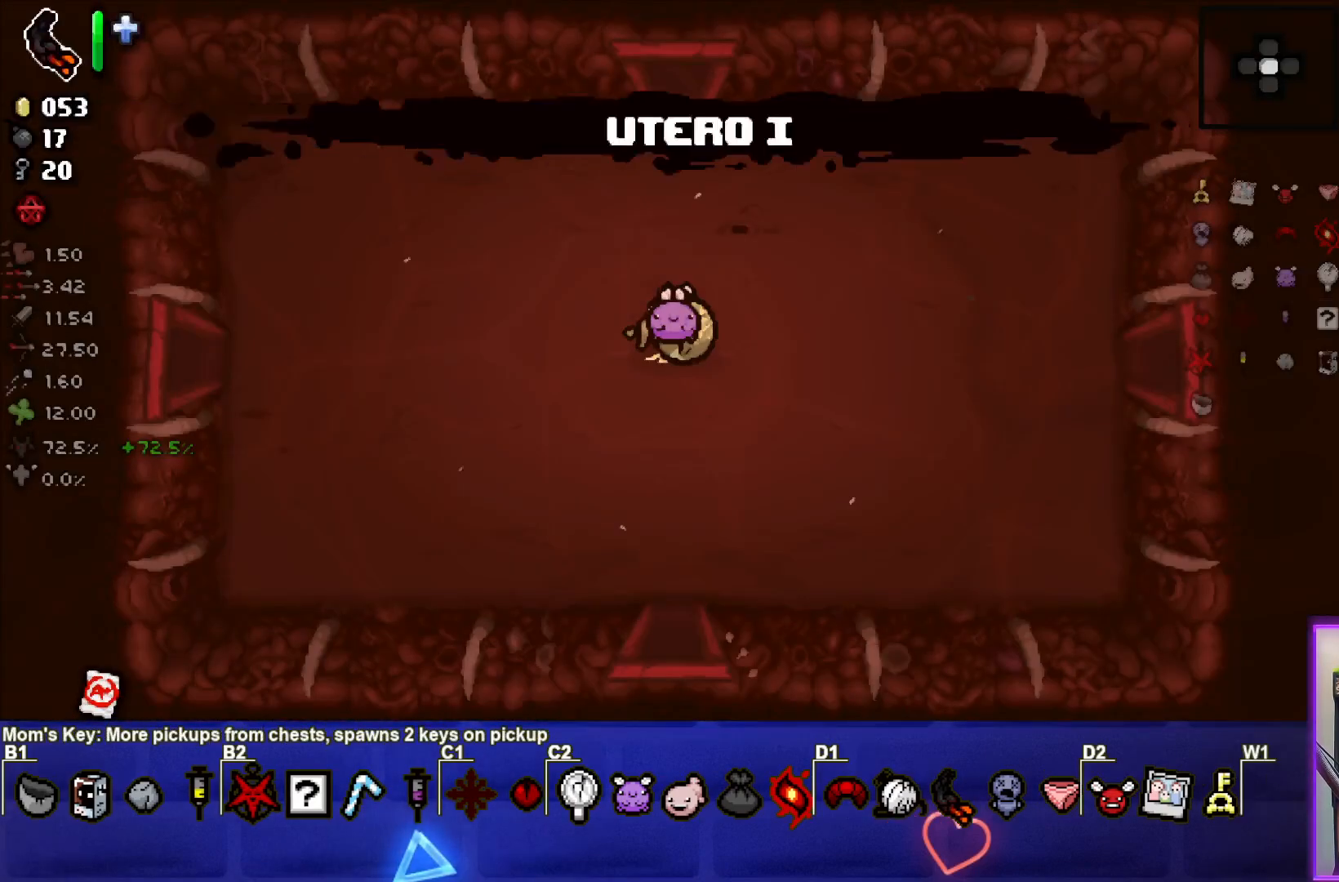
{"buttons": [], "left_stick": "center", "right_stick": "center", "events": []}
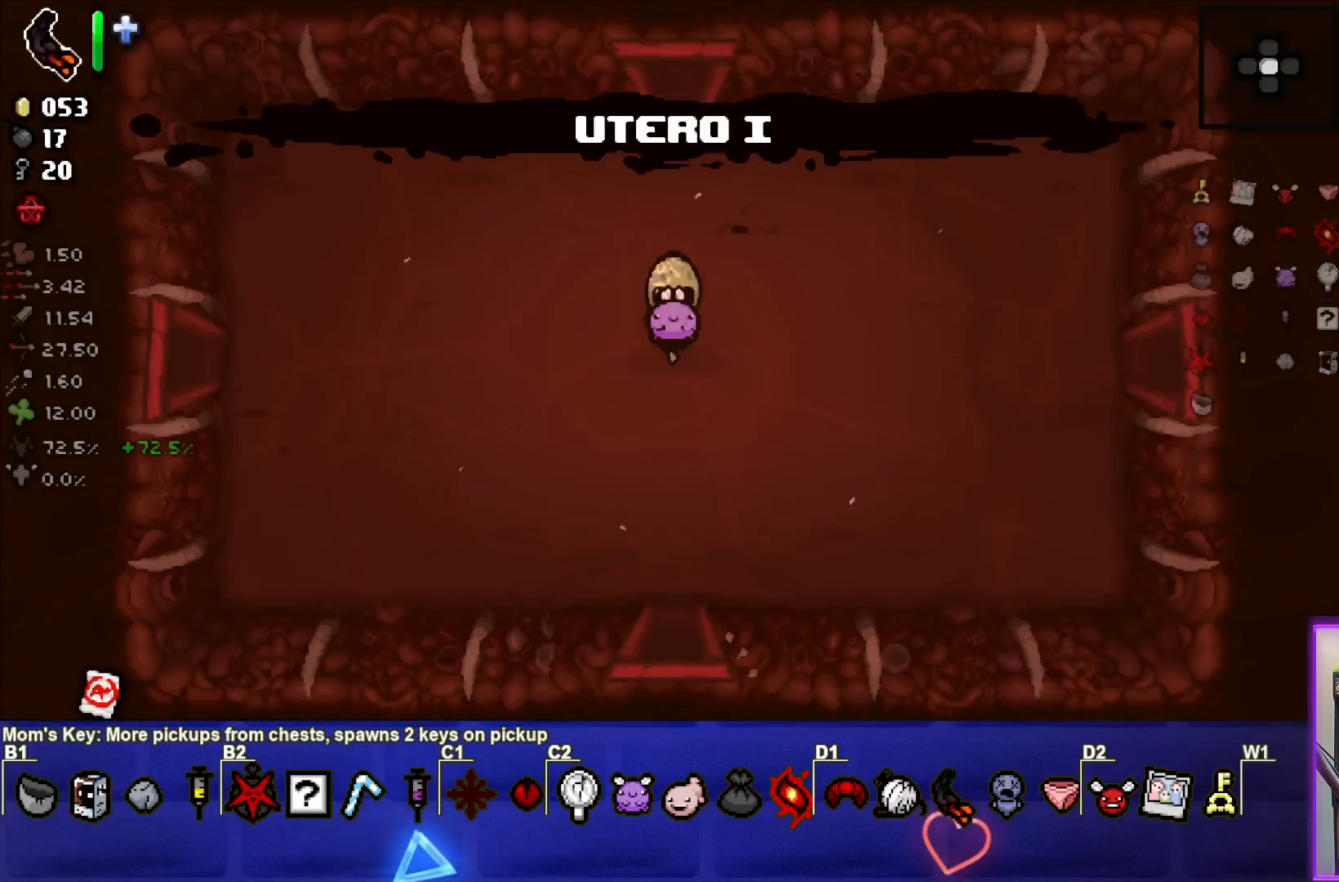
{"buttons": [], "left_stick": "center", "right_stick": "center", "events": []}
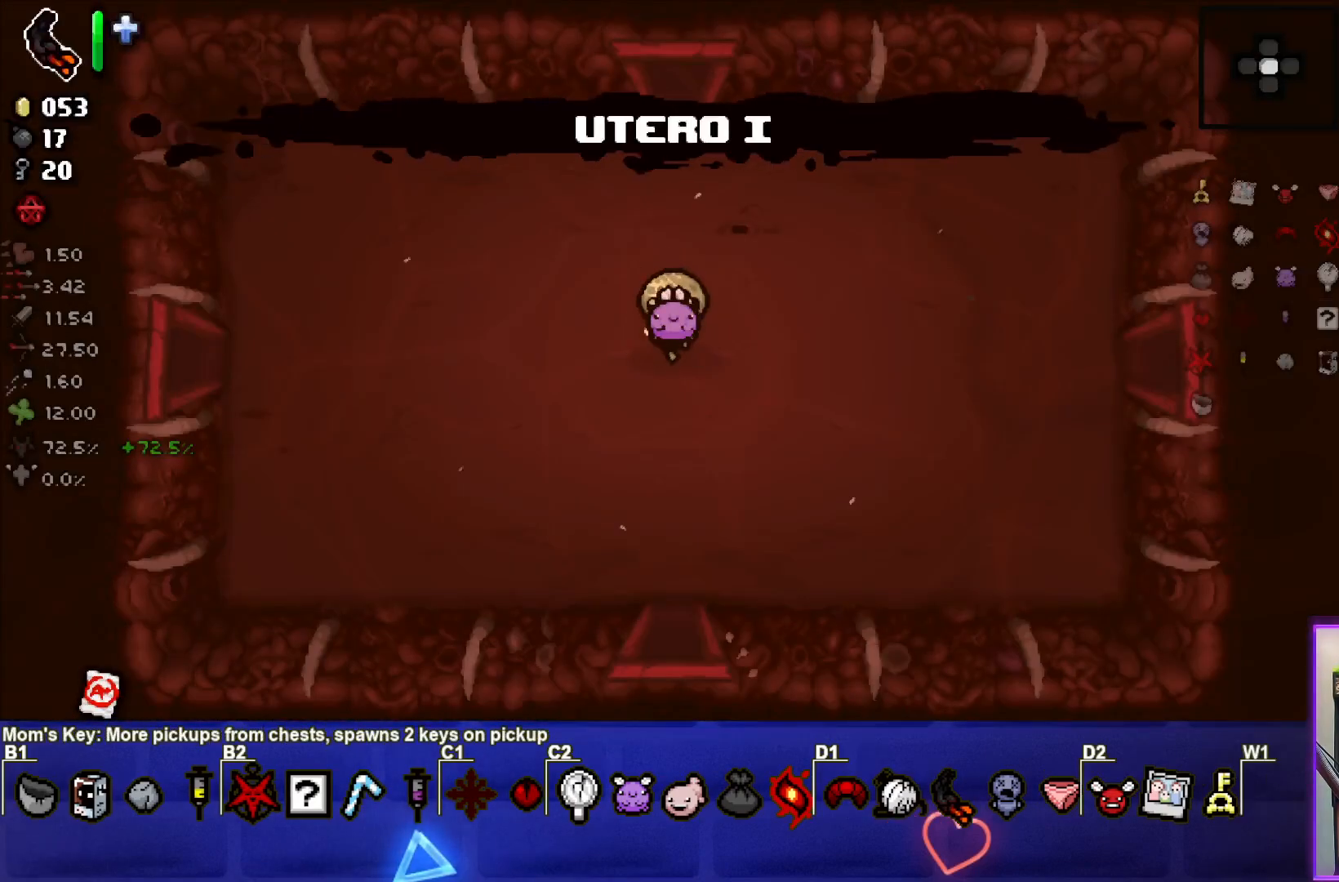
{"buttons": [], "left_stick": "right", "right_stick": "center", "events": [[67, "left_stick", "right"]]}
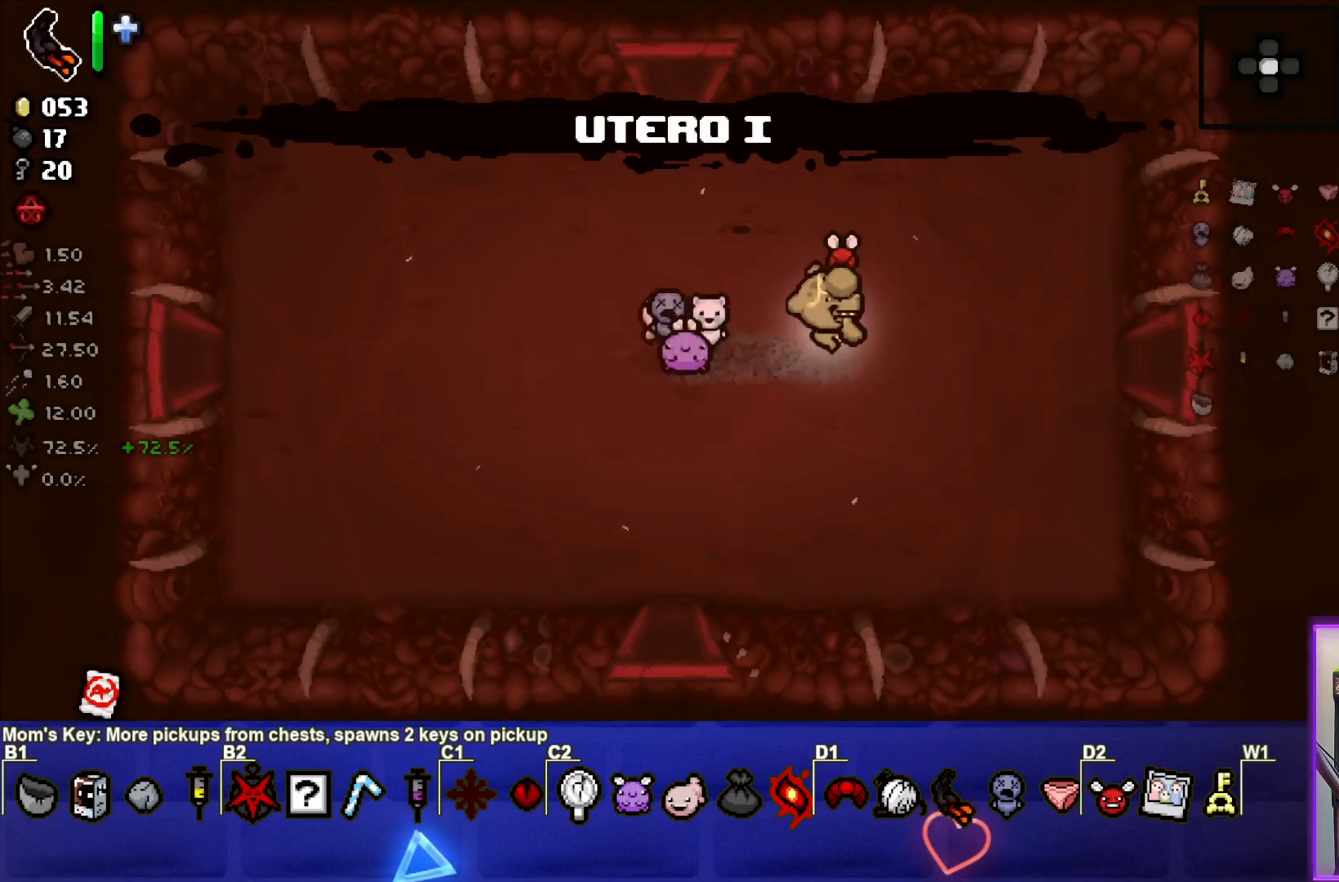
{"buttons": [], "left_stick": "right", "right_stick": "center", "events": []}
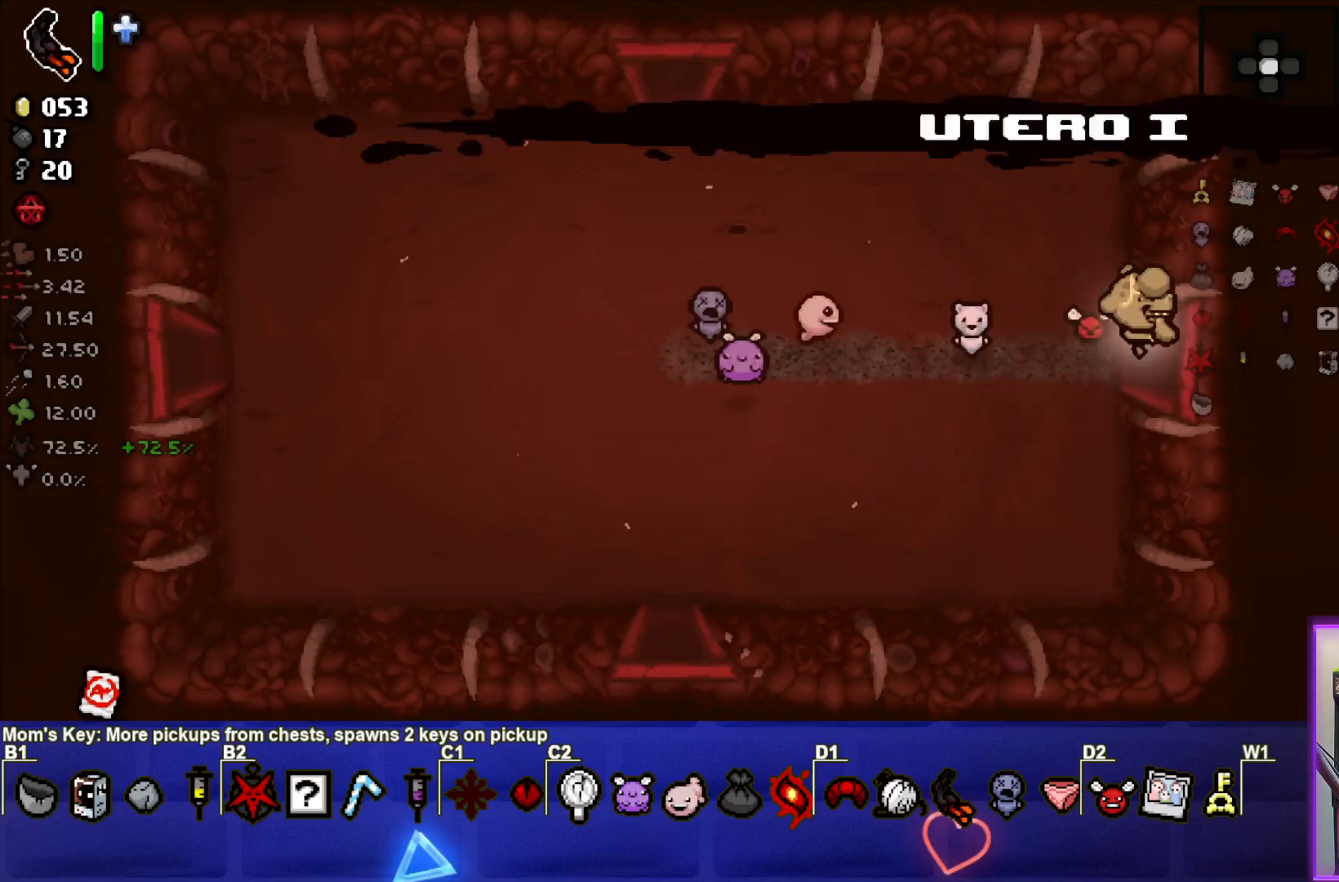
{"buttons": [], "left_stick": "center", "right_stick": "right", "events": [[133, "left_stick", "center"], [333, "right_stick", "right"]]}
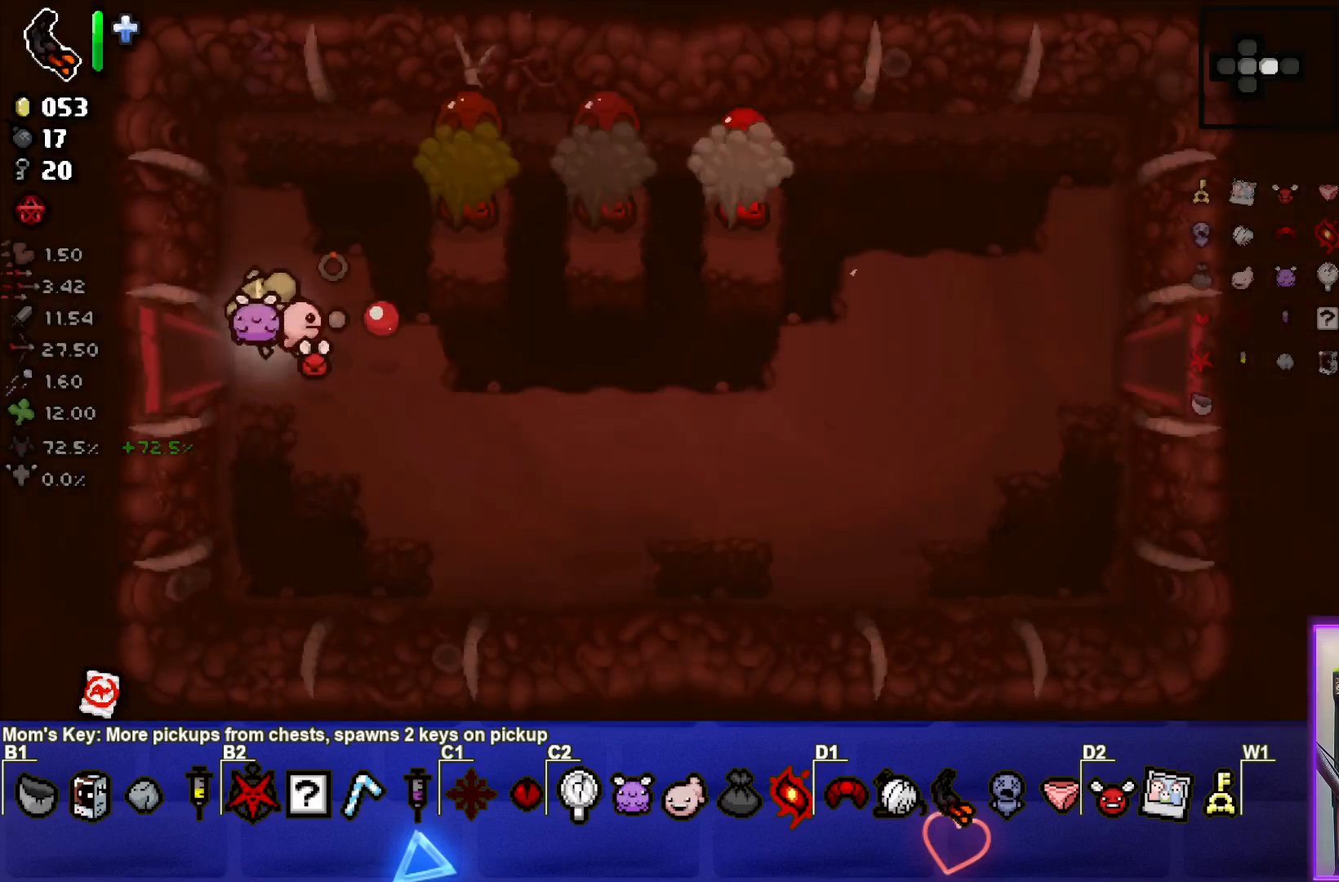
{"buttons": [], "left_stick": "center", "right_stick": "right", "events": [[167, "left_stick", "up-right"], [183, "right_stick", "center"], [333, "right_stick", "right"], [433, "left_stick", "center"]]}
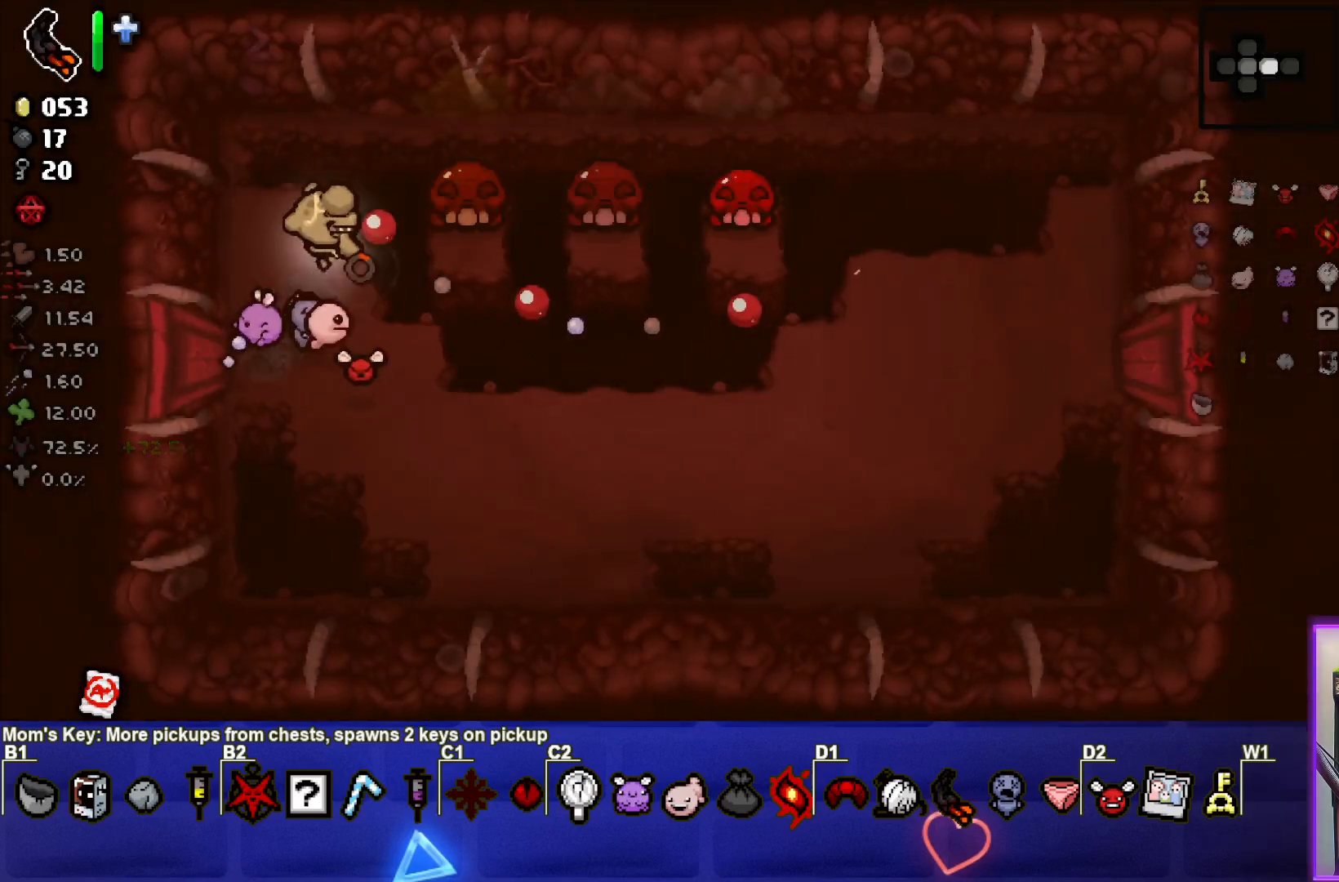
{"buttons": [], "left_stick": "center", "right_stick": "right", "events": [[217, "left_stick", "left"], [367, "left_stick", "center"]]}
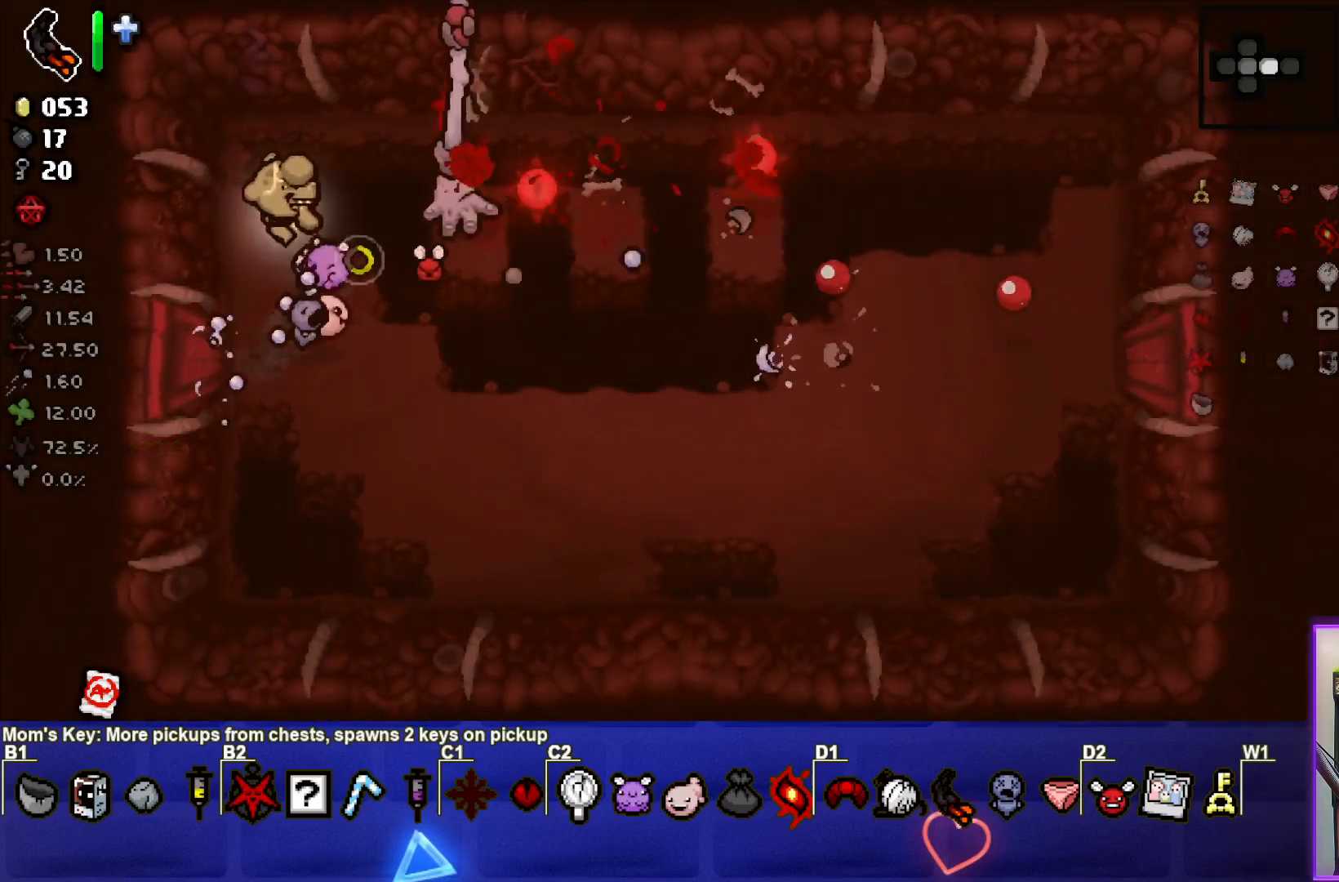
{"buttons": [], "left_stick": "down-right", "right_stick": "center", "events": [[33, "left_stick", "left"], [150, "left_stick", "center"], [233, "left_stick", "down"], [317, "right_stick", "center"], [383, "left_stick", "down-right"]]}